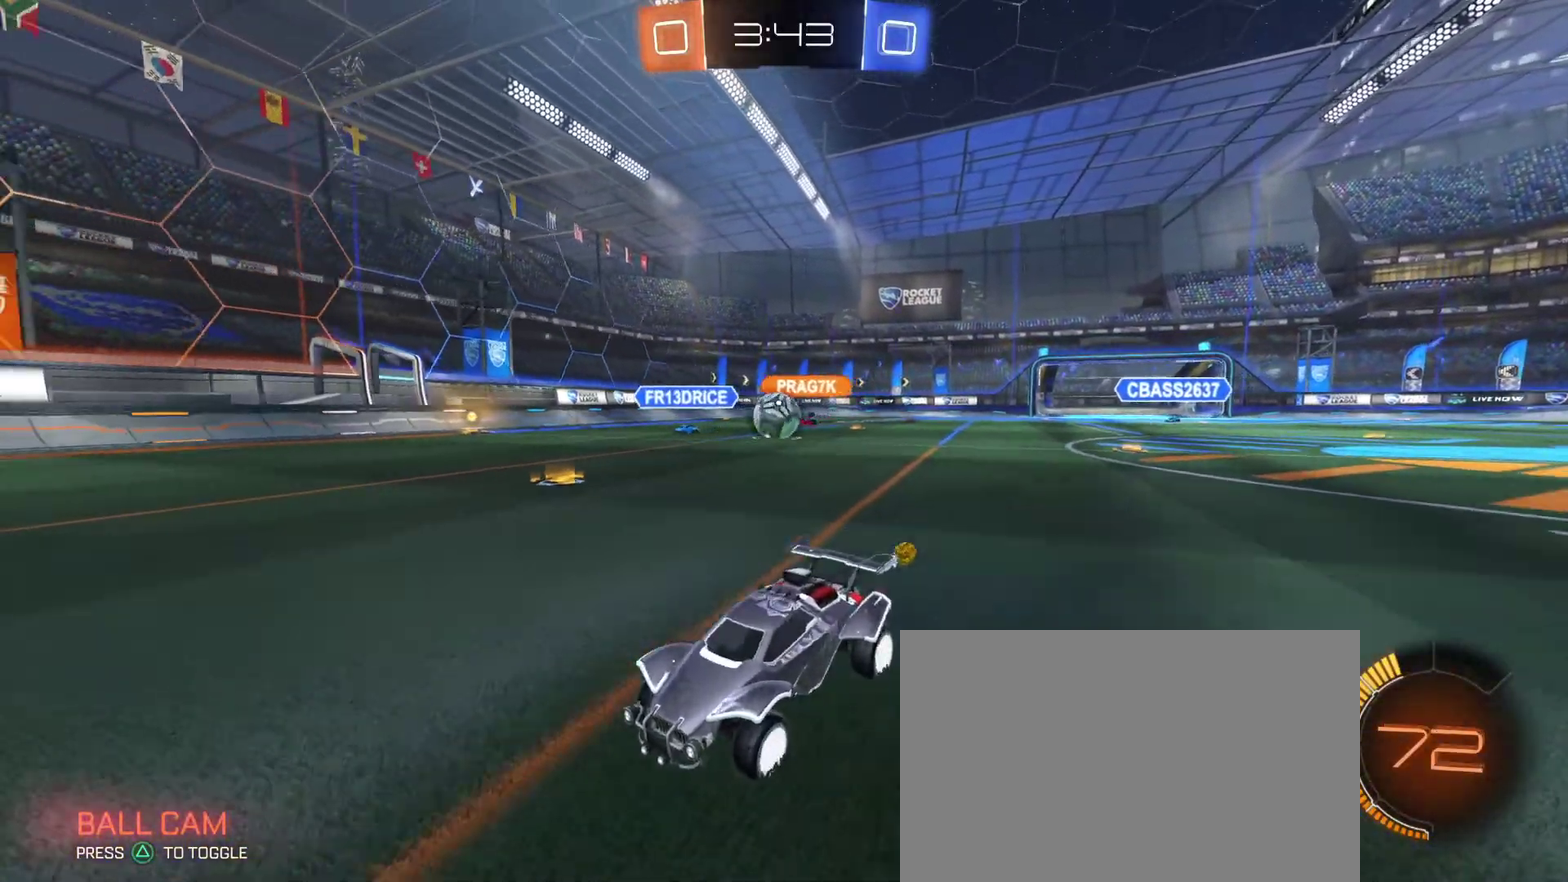
Gameplay with a controller (PlayStation layout); each line is a JSON object with the inputs held at the frame after it. "events" lists button and stick changes between this image and that frame as [ms after this image, input, new state], when the widget could be followed in between.
{"buttons": ["R2"], "left_stick": "center", "right_stick": "center"}
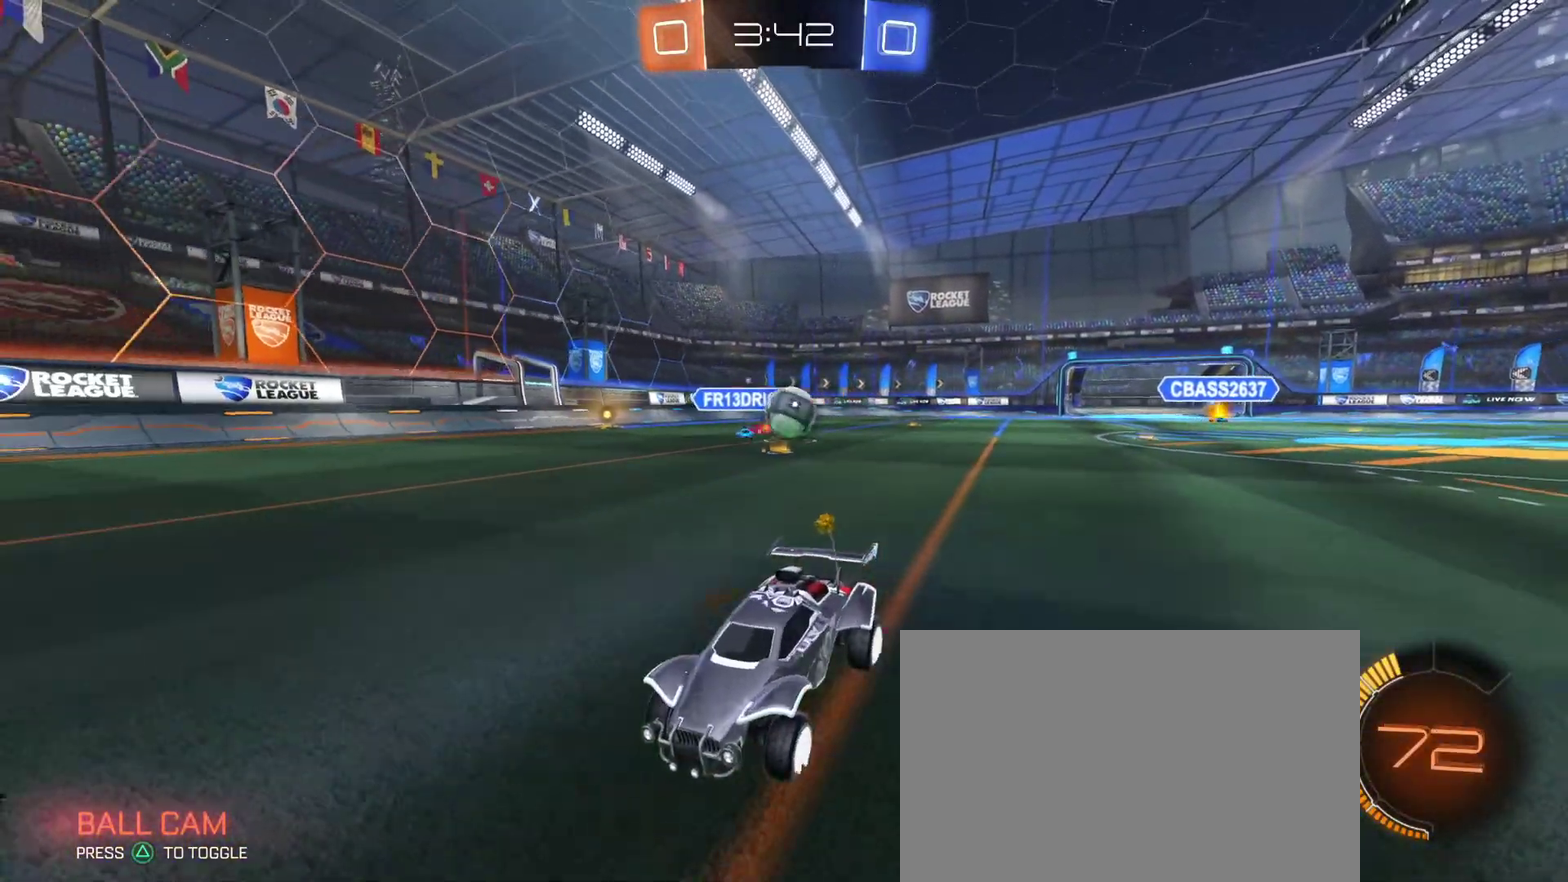
{"buttons": ["R2"], "left_stick": "left", "right_stick": "center", "events": [[33, "left_stick", "left"], [317, "SQUARE", "down"], [383, "R1", "down"], [400, "SQUARE", "up"], [500, "R1", "up"]]}
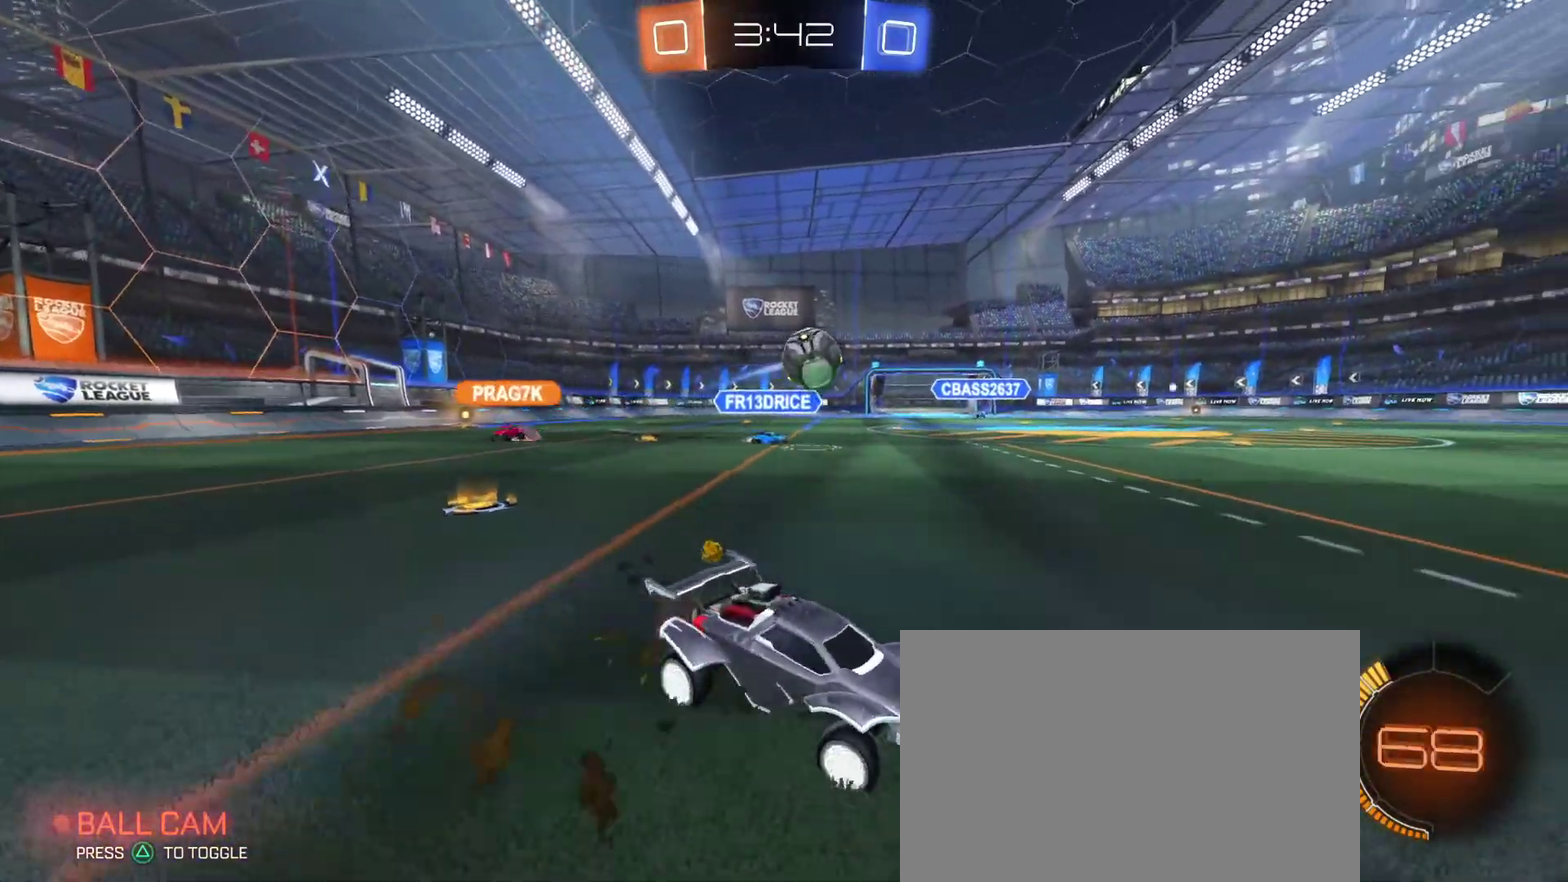
{"buttons": ["R1", "R2"], "left_stick": "left", "right_stick": "center", "events": [[67, "R2", "up"], [317, "CROSS", "down"], [317, "R1", "down"], [333, "R2", "down"], [333, "left_stick", "down-left"], [400, "CIRCLE", "down"], [467, "CROSS", "up"], [483, "CIRCLE", "up"], [500, "left_stick", "left"]]}
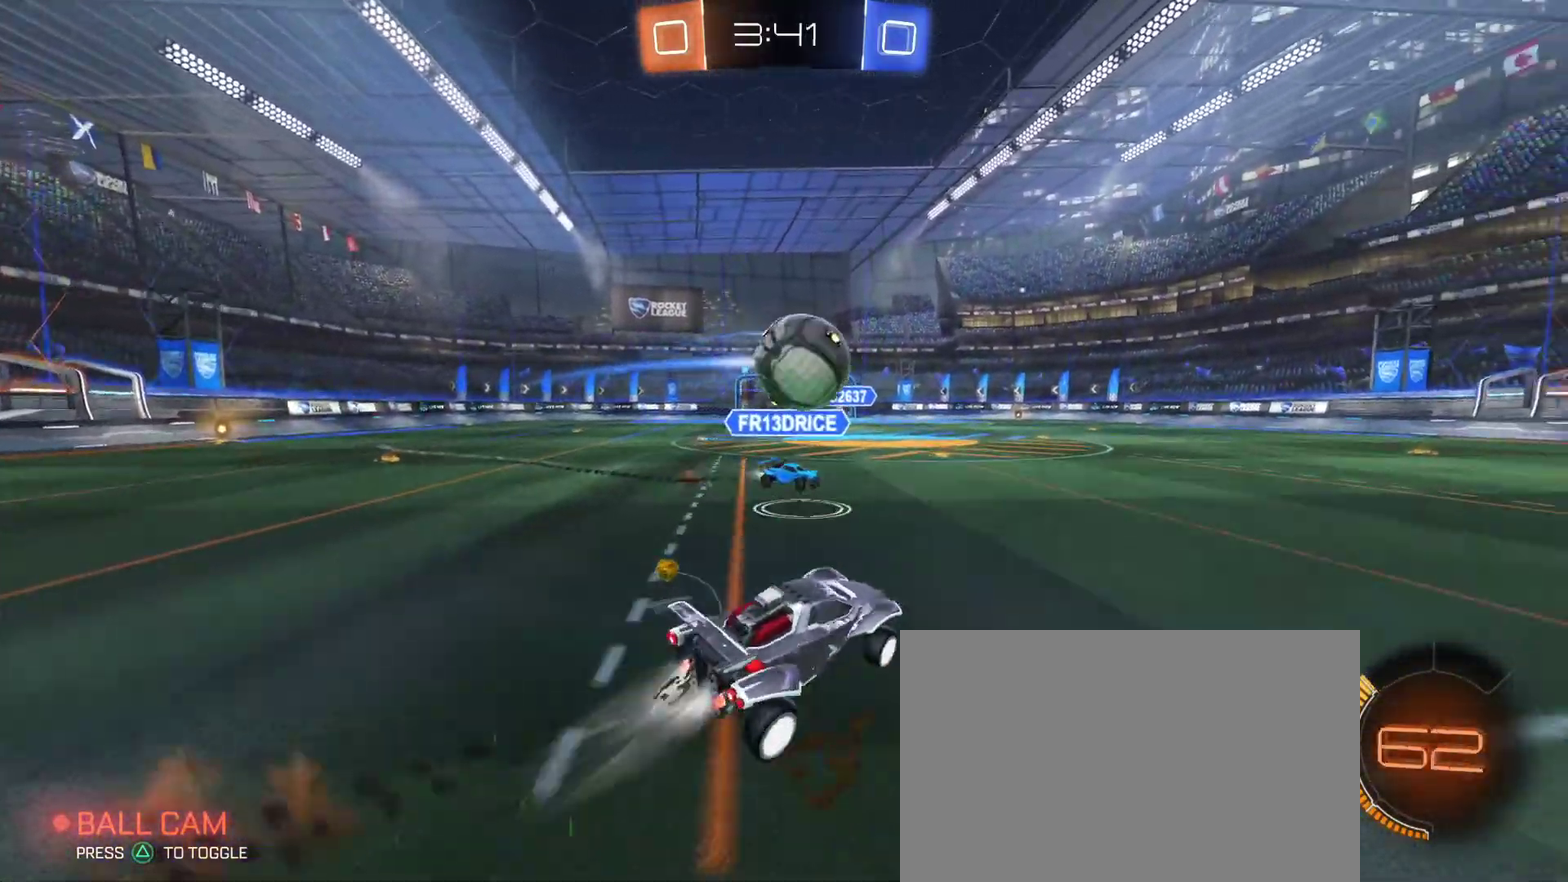
{"buttons": [], "left_stick": "down", "right_stick": "center", "events": [[117, "left_stick", "center"], [200, "left_stick", "up-right"], [250, "CROSS", "down"], [350, "CROSS", "up"], [367, "R1", "up"], [367, "left_stick", "up-left"], [400, "R2", "up"], [417, "left_stick", "down-right"], [500, "left_stick", "down"]]}
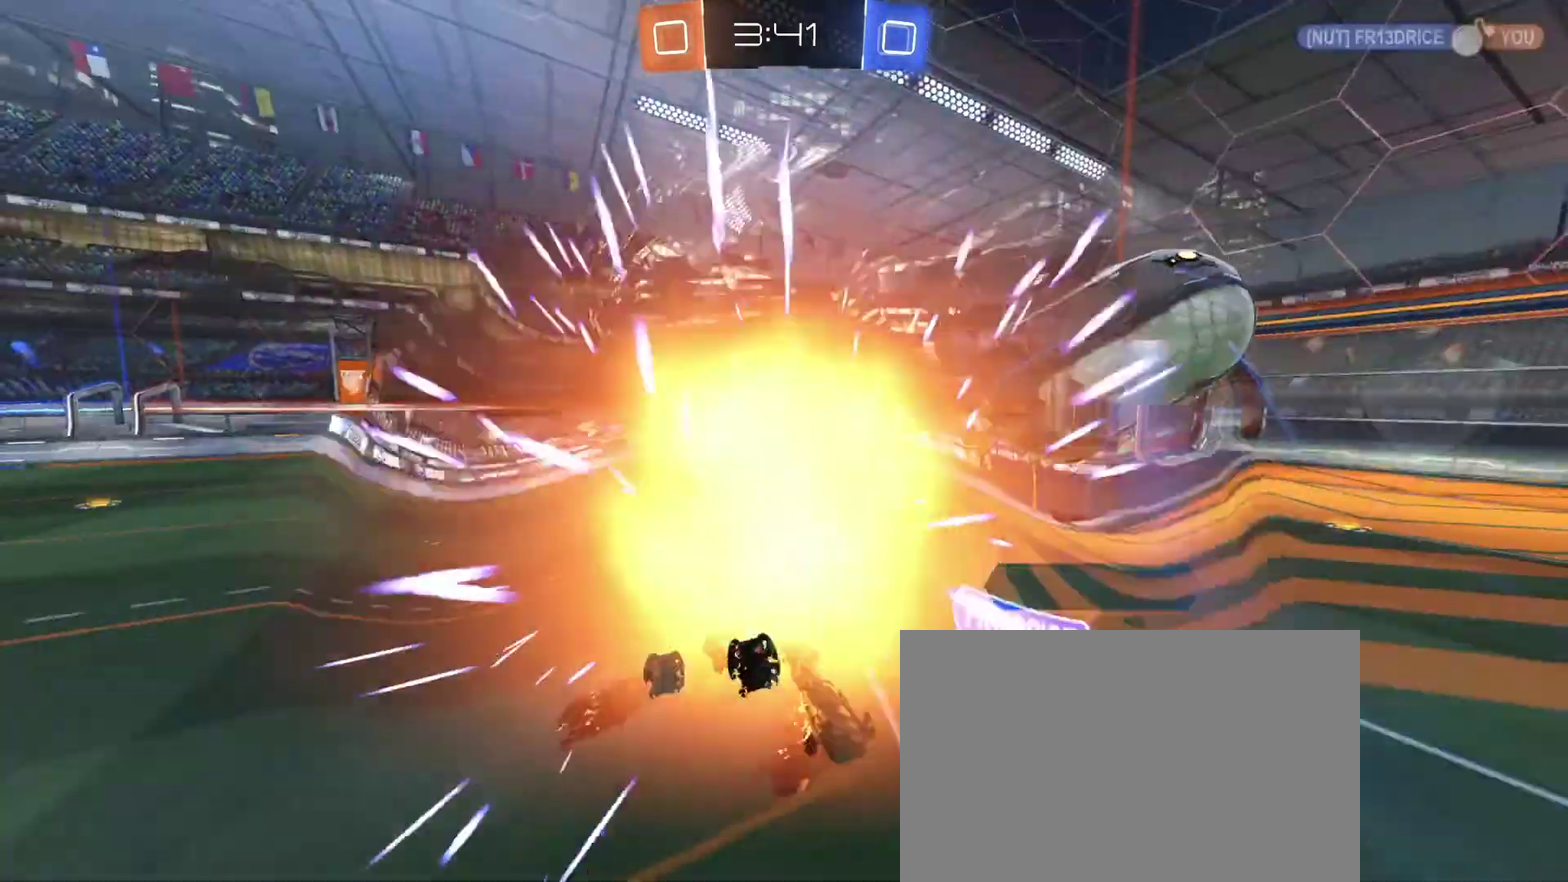
{"buttons": [], "left_stick": "center", "right_stick": "center", "events": [[233, "left_stick", "down-right"], [283, "left_stick", "center"]]}
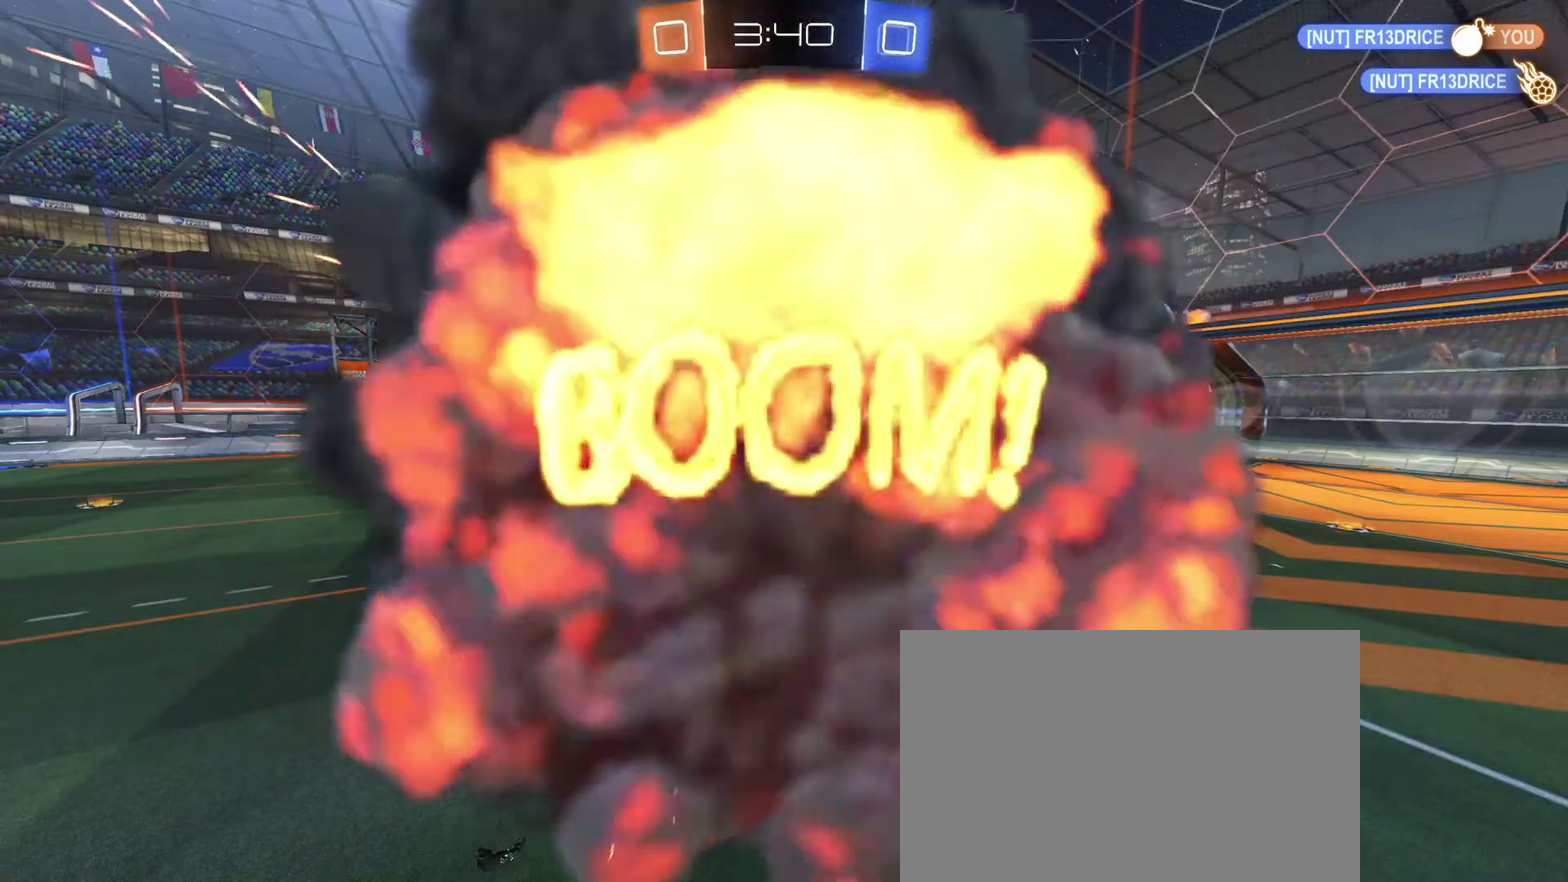
{"buttons": [], "left_stick": "center", "right_stick": "center", "events": []}
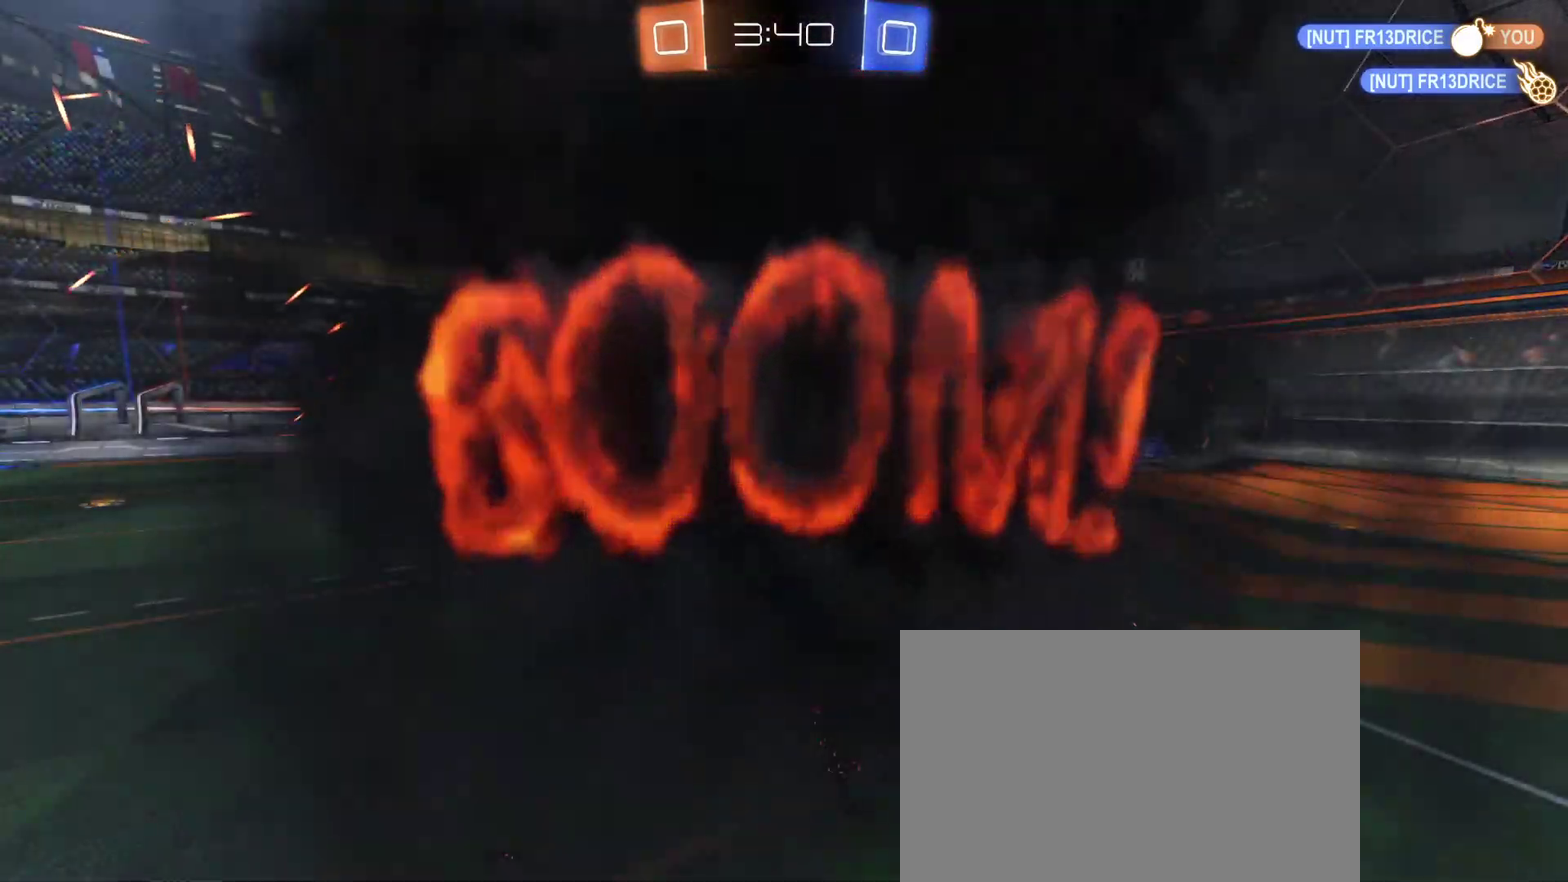
{"buttons": [], "left_stick": "center", "right_stick": "center", "events": []}
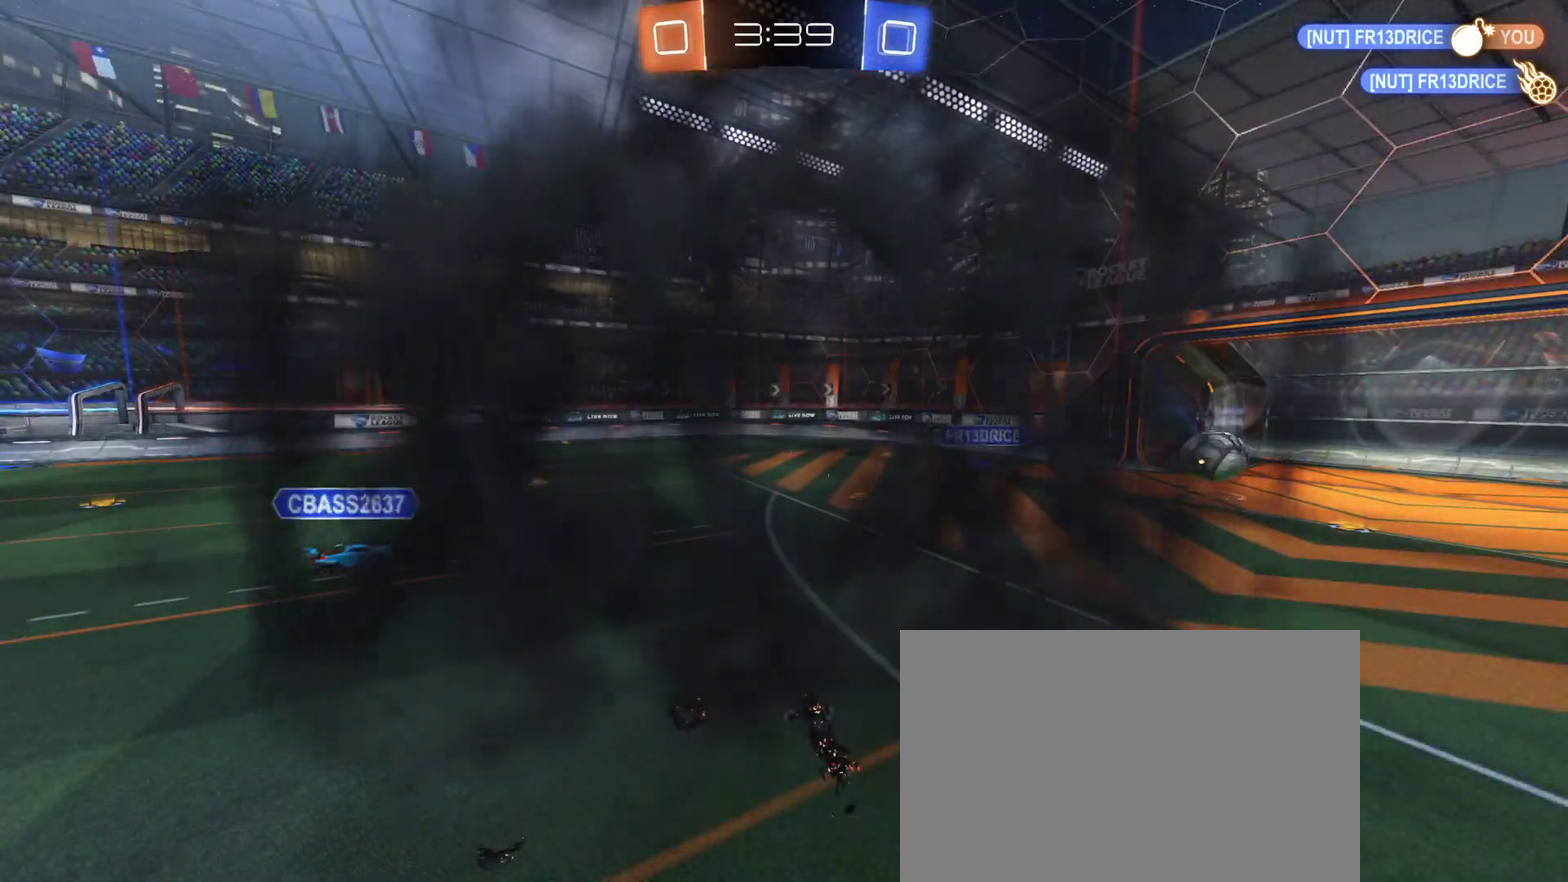
{"buttons": [], "left_stick": "center", "right_stick": "center", "events": []}
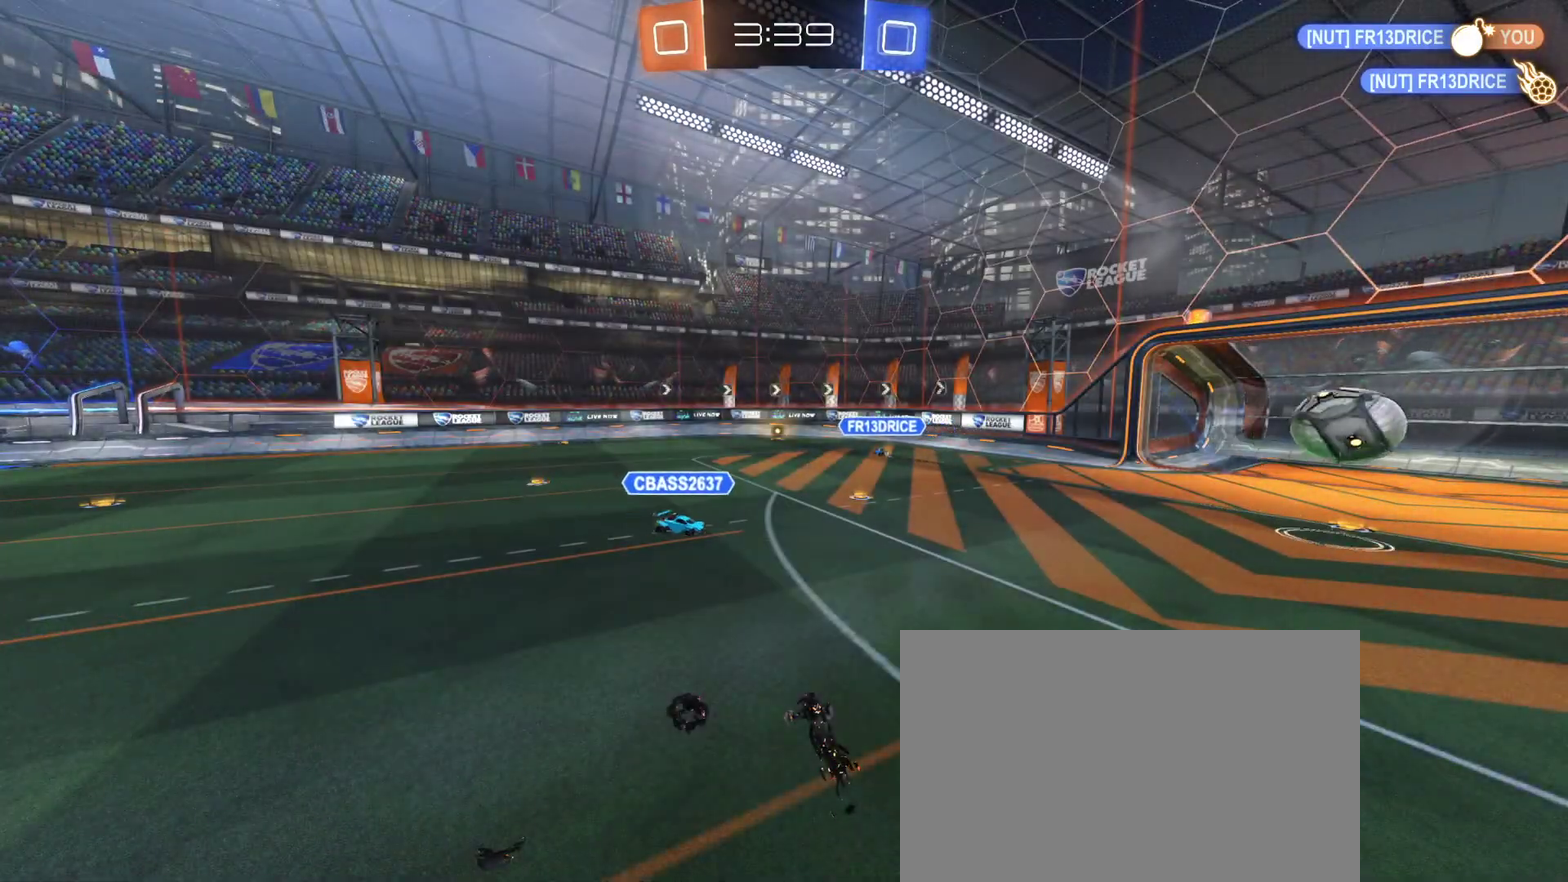
{"buttons": [], "left_stick": "center", "right_stick": "center", "events": []}
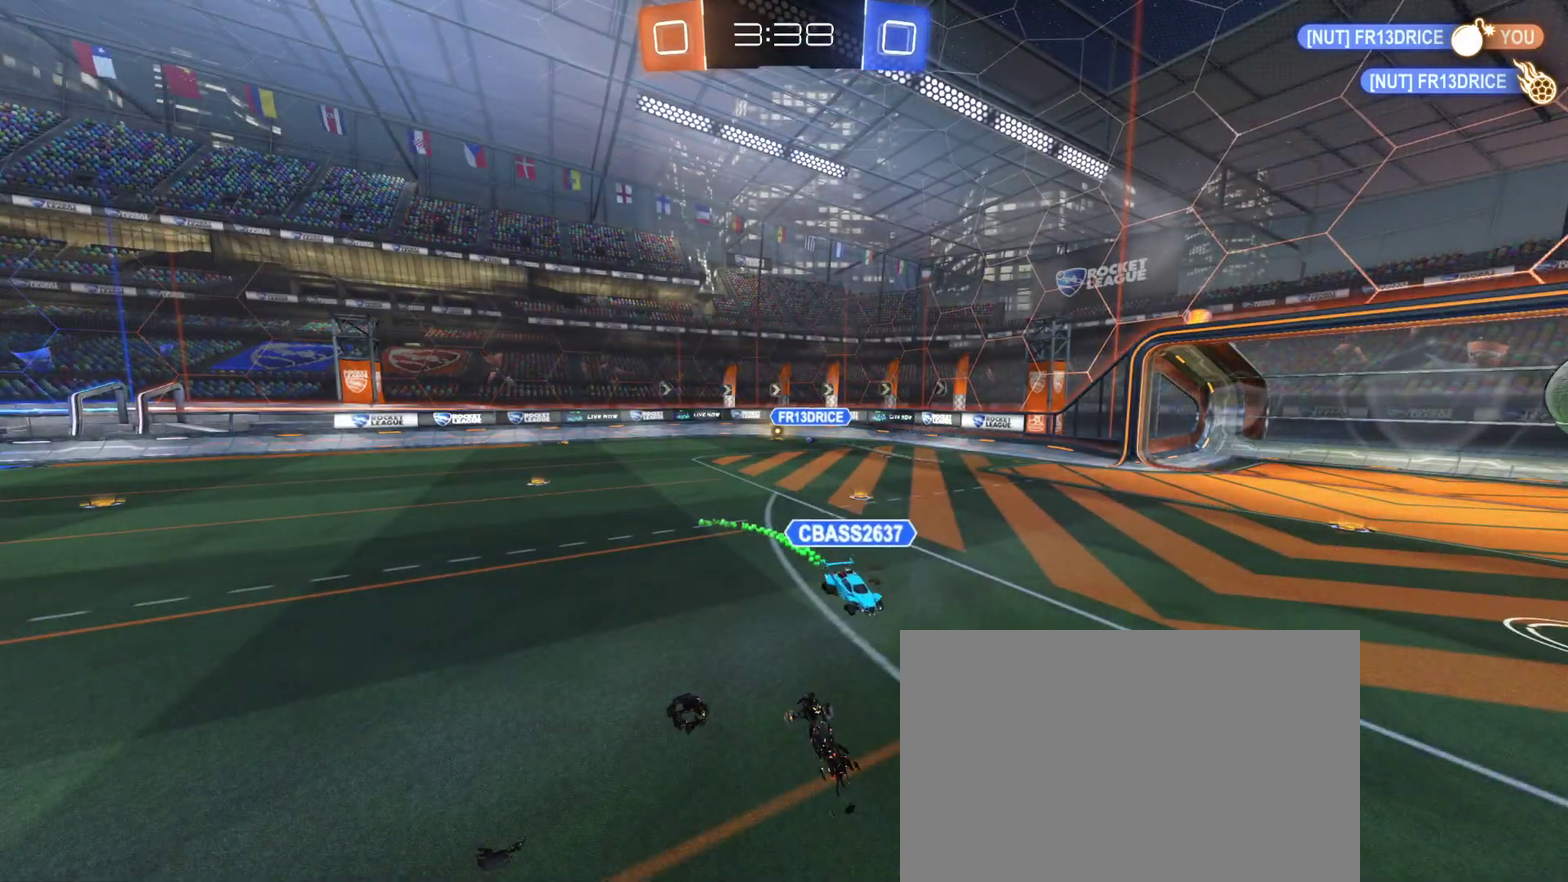
{"buttons": ["R2"], "left_stick": "center", "right_stick": "center", "events": [[450, "R2", "down"]]}
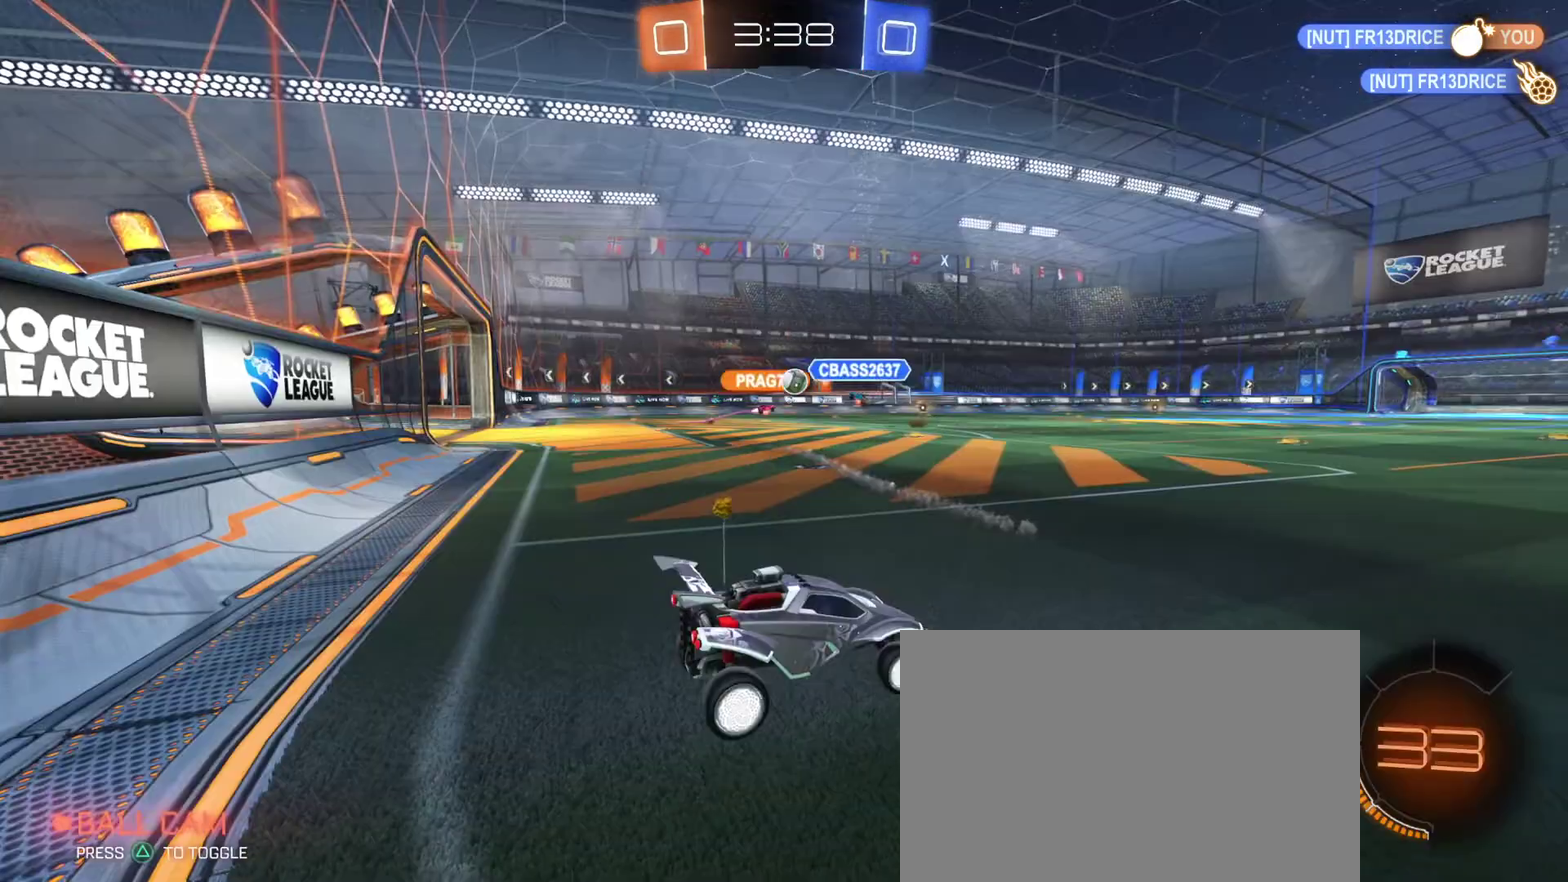
{"buttons": ["TRIANGLE", "R2"], "left_stick": "right", "right_stick": "center", "events": [[333, "left_stick", "right"], [450, "TRIANGLE", "down"]]}
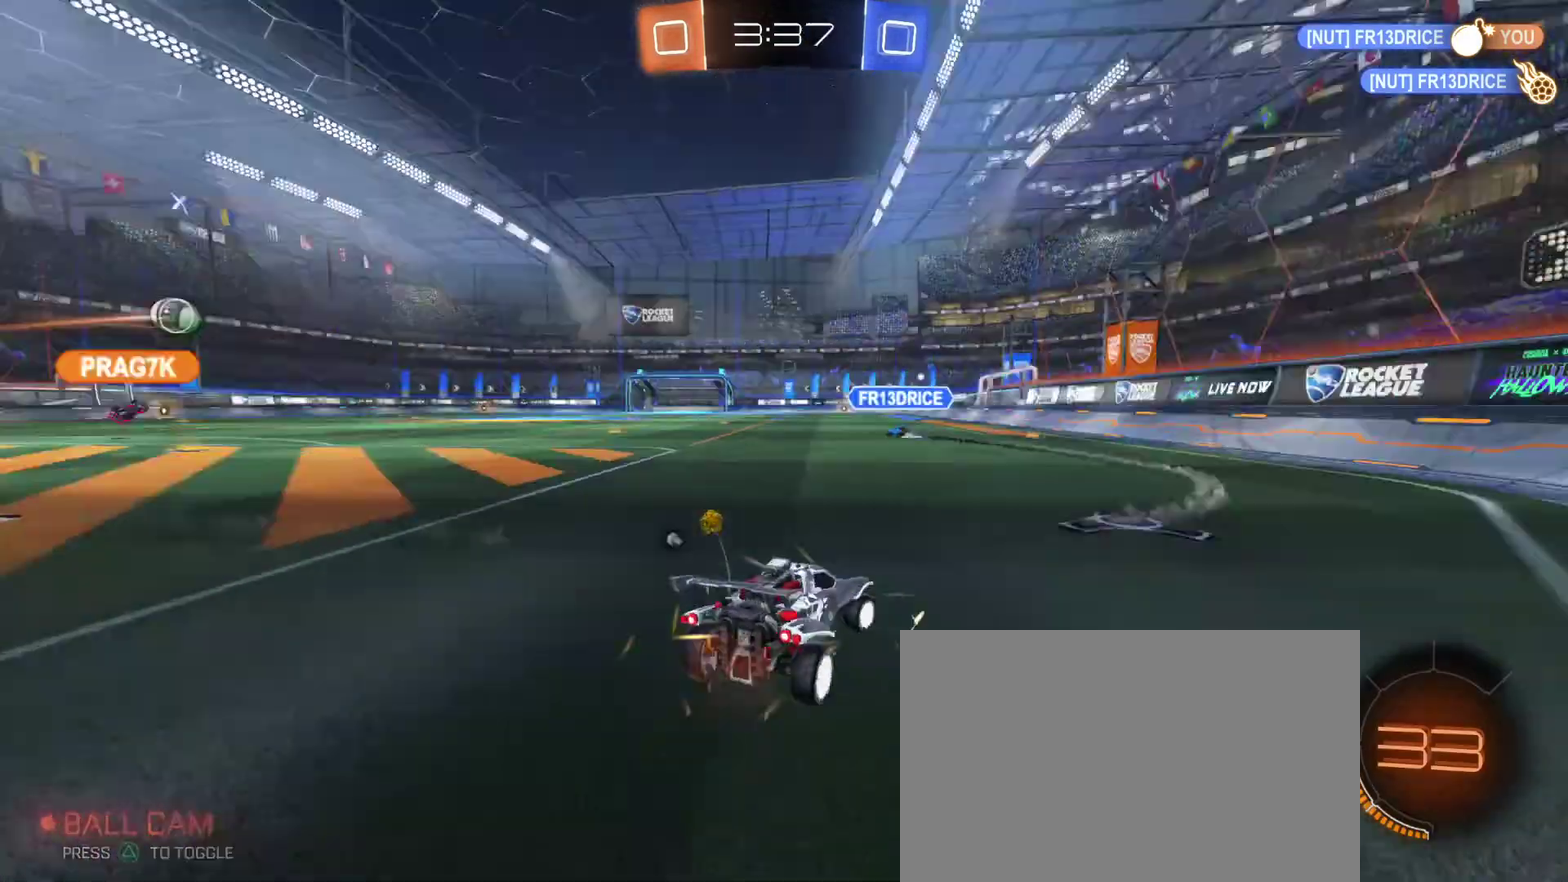
{"buttons": ["TRIANGLE", "R2"], "left_stick": "center", "right_stick": "center", "events": [[33, "TRIANGLE", "up"], [67, "left_stick", "left"], [183, "left_stick", "center"], [350, "left_stick", "left"], [450, "TRIANGLE", "down"], [483, "left_stick", "center"]]}
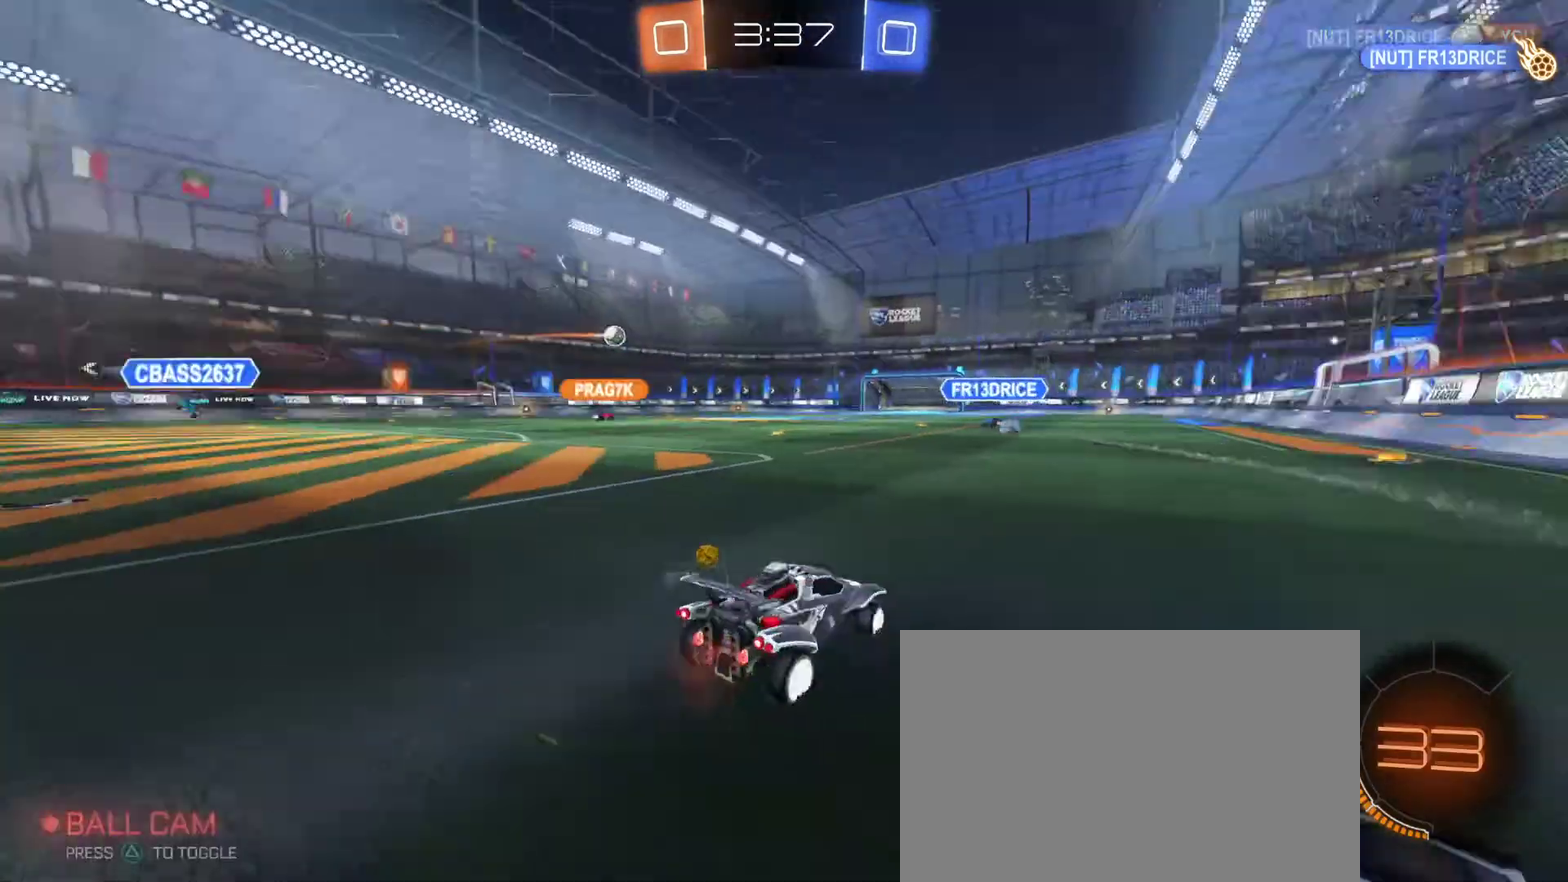
{"buttons": ["R2"], "left_stick": "center", "right_stick": "center", "events": [[50, "TRIANGLE", "up"], [100, "left_stick", "left"], [217, "left_stick", "center"], [283, "left_stick", "left"], [417, "left_stick", "center"]]}
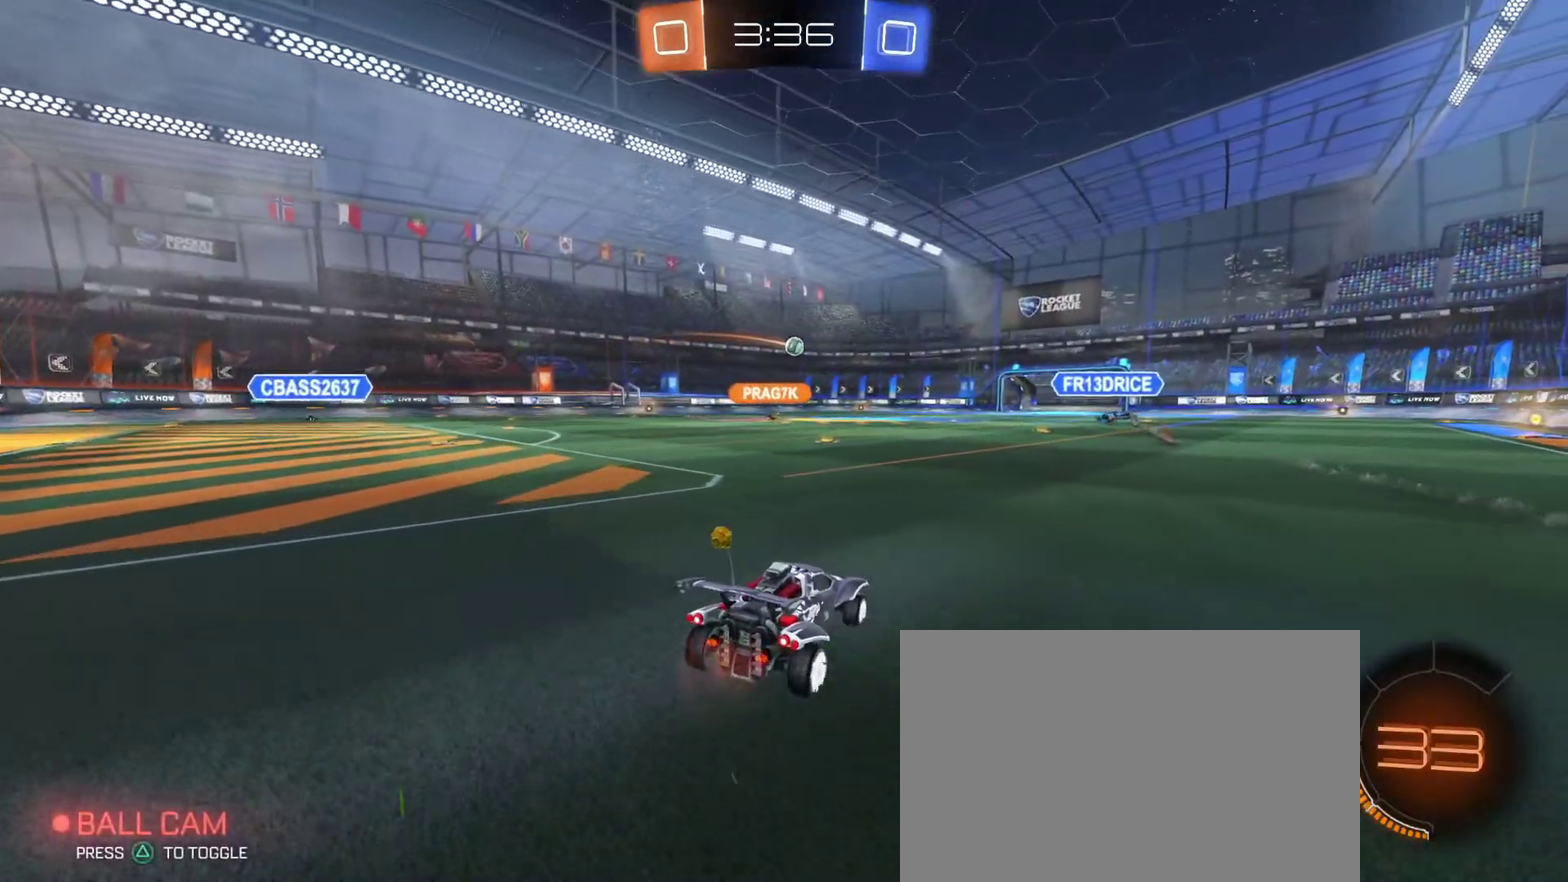
{"buttons": ["R1", "R2"], "left_stick": "center", "right_stick": "center", "events": [[67, "left_stick", "left"], [183, "R1", "down"], [183, "left_stick", "center"], [283, "left_stick", "left"], [400, "left_stick", "center"]]}
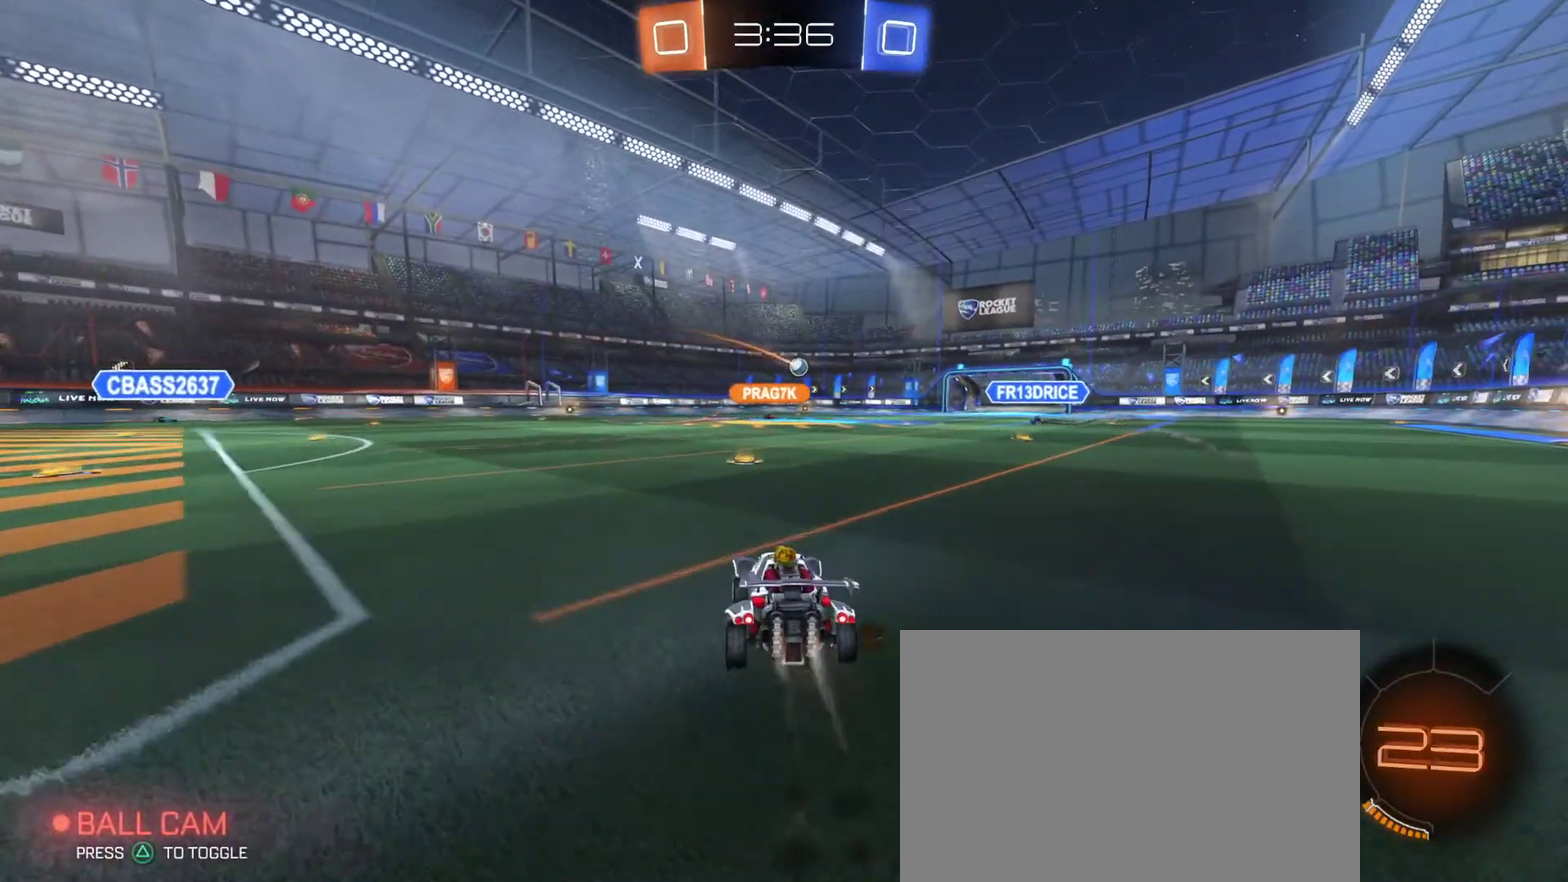
{"buttons": ["R2"], "left_stick": "center", "right_stick": "center", "events": [[333, "left_stick", "right"], [367, "R1", "up"], [483, "left_stick", "center"]]}
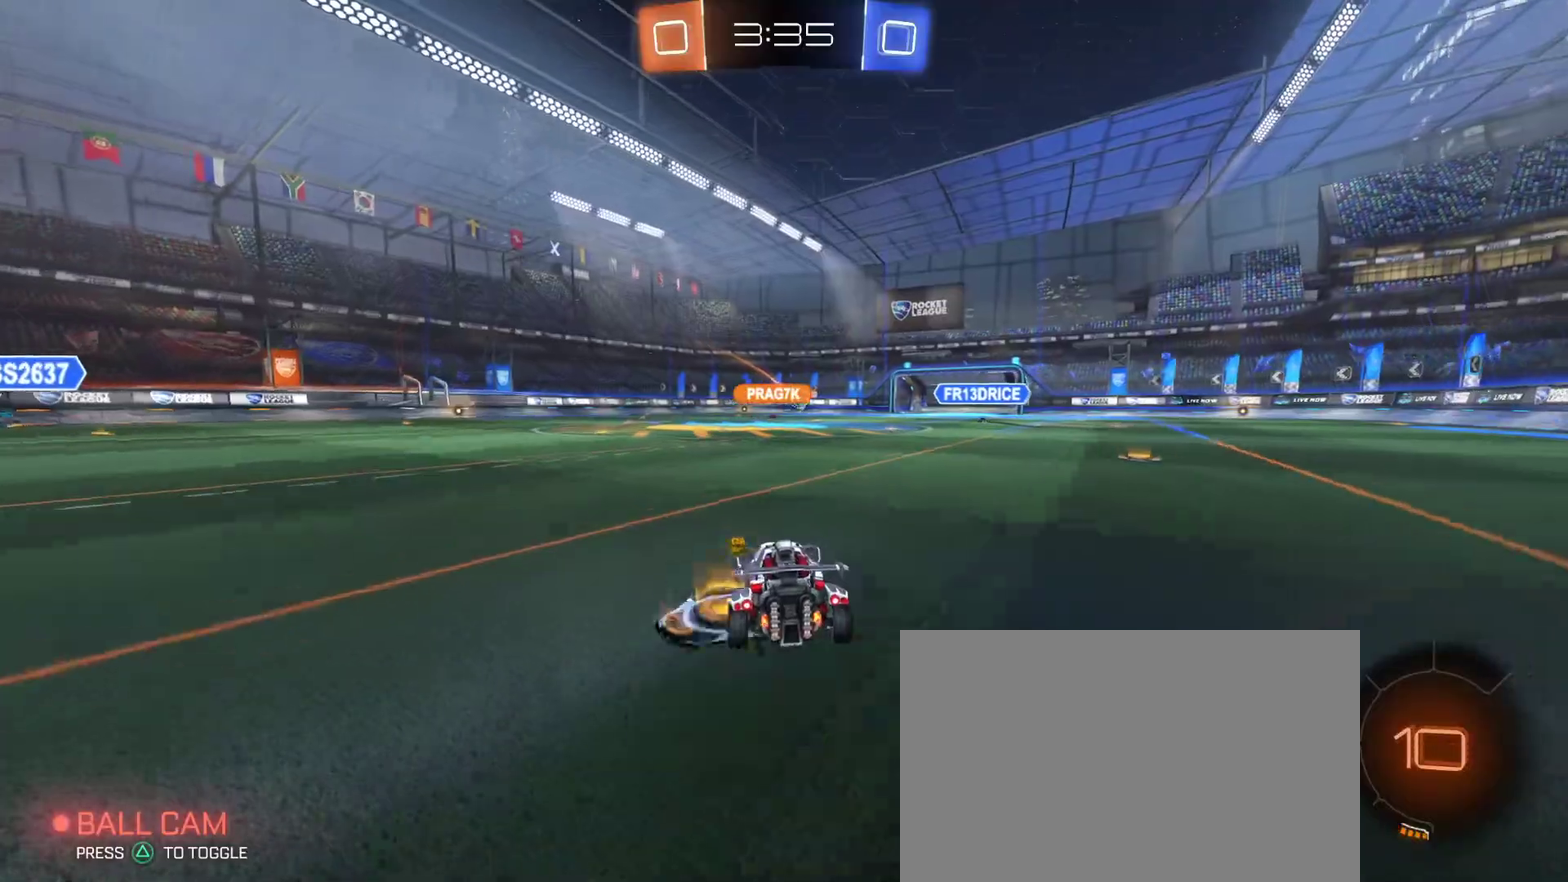
{"buttons": ["R2"], "left_stick": "center", "right_stick": "center", "events": []}
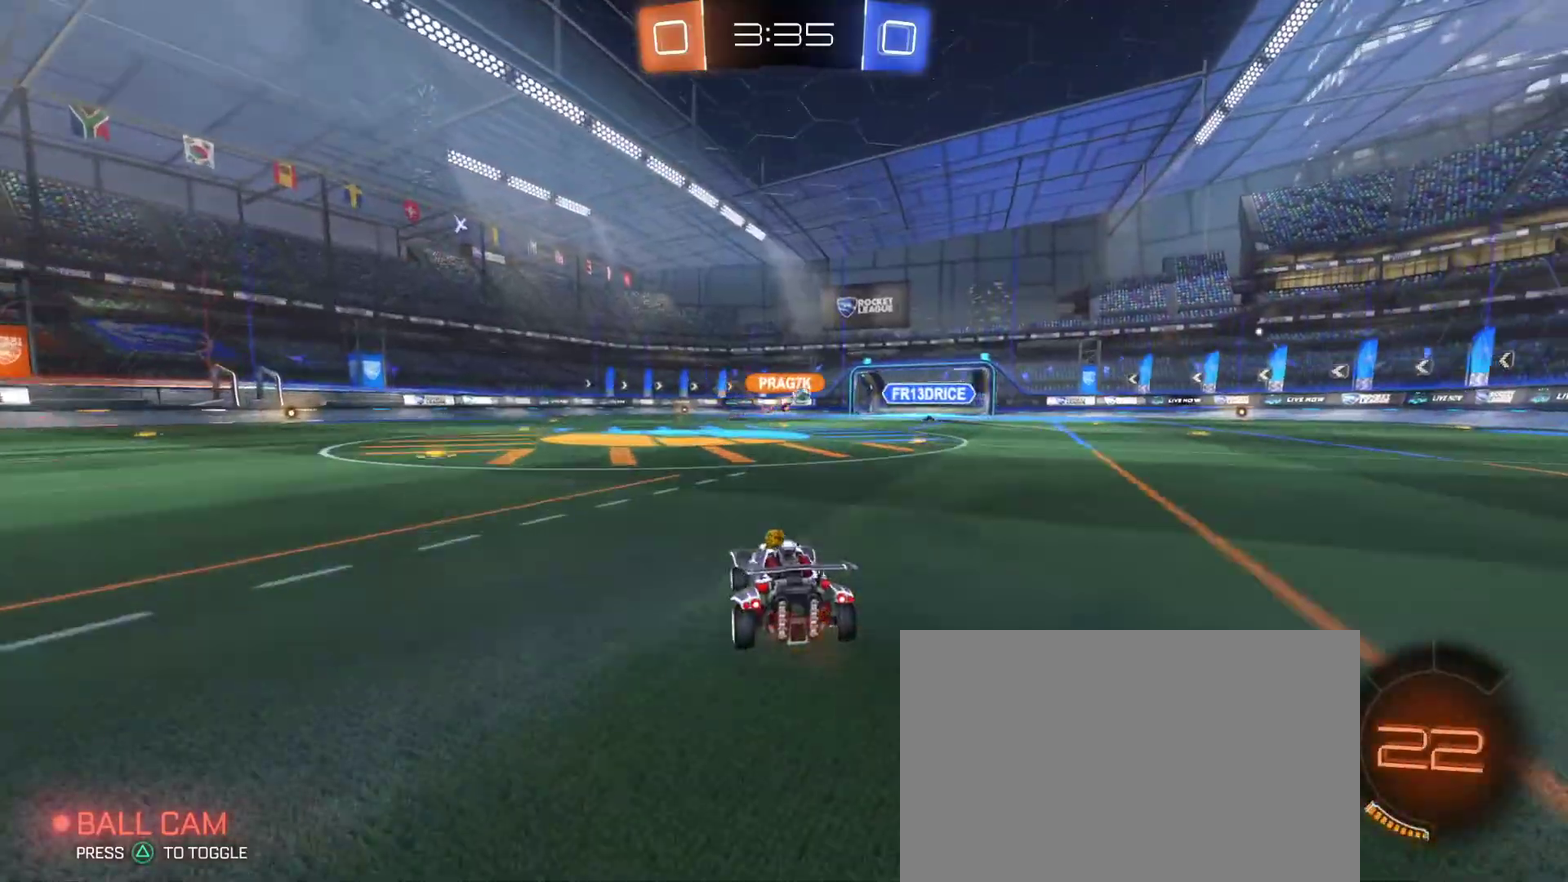
{"buttons": ["R2"], "left_stick": "center", "right_stick": "center", "events": []}
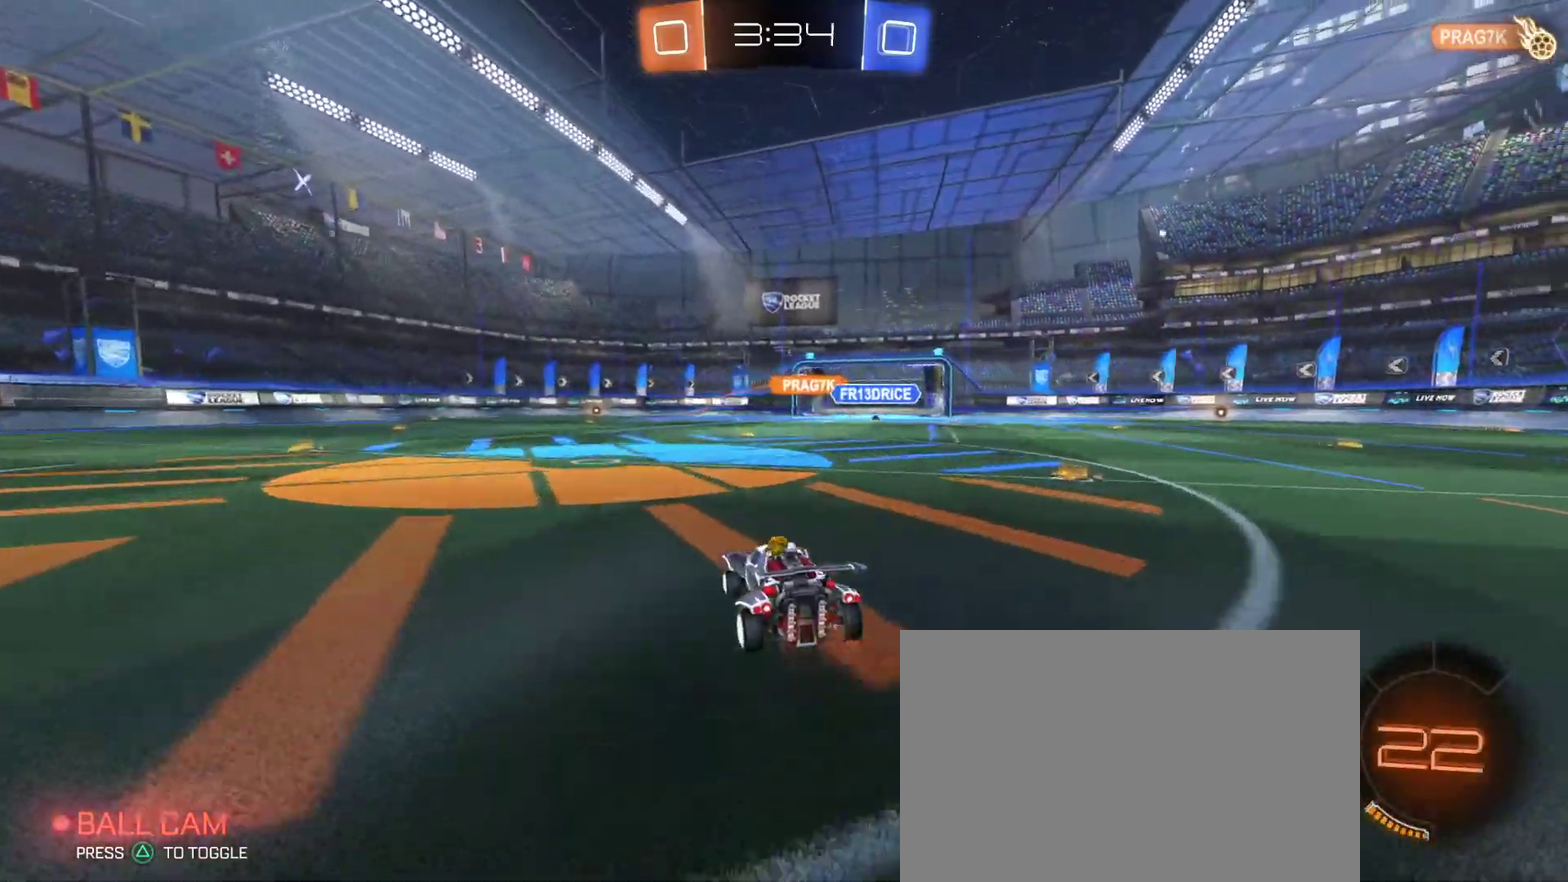
{"buttons": ["R2"], "left_stick": "right", "right_stick": "center", "events": [[117, "left_stick", "right"], [317, "left_stick", "left"], [400, "left_stick", "center"], [450, "left_stick", "right"]]}
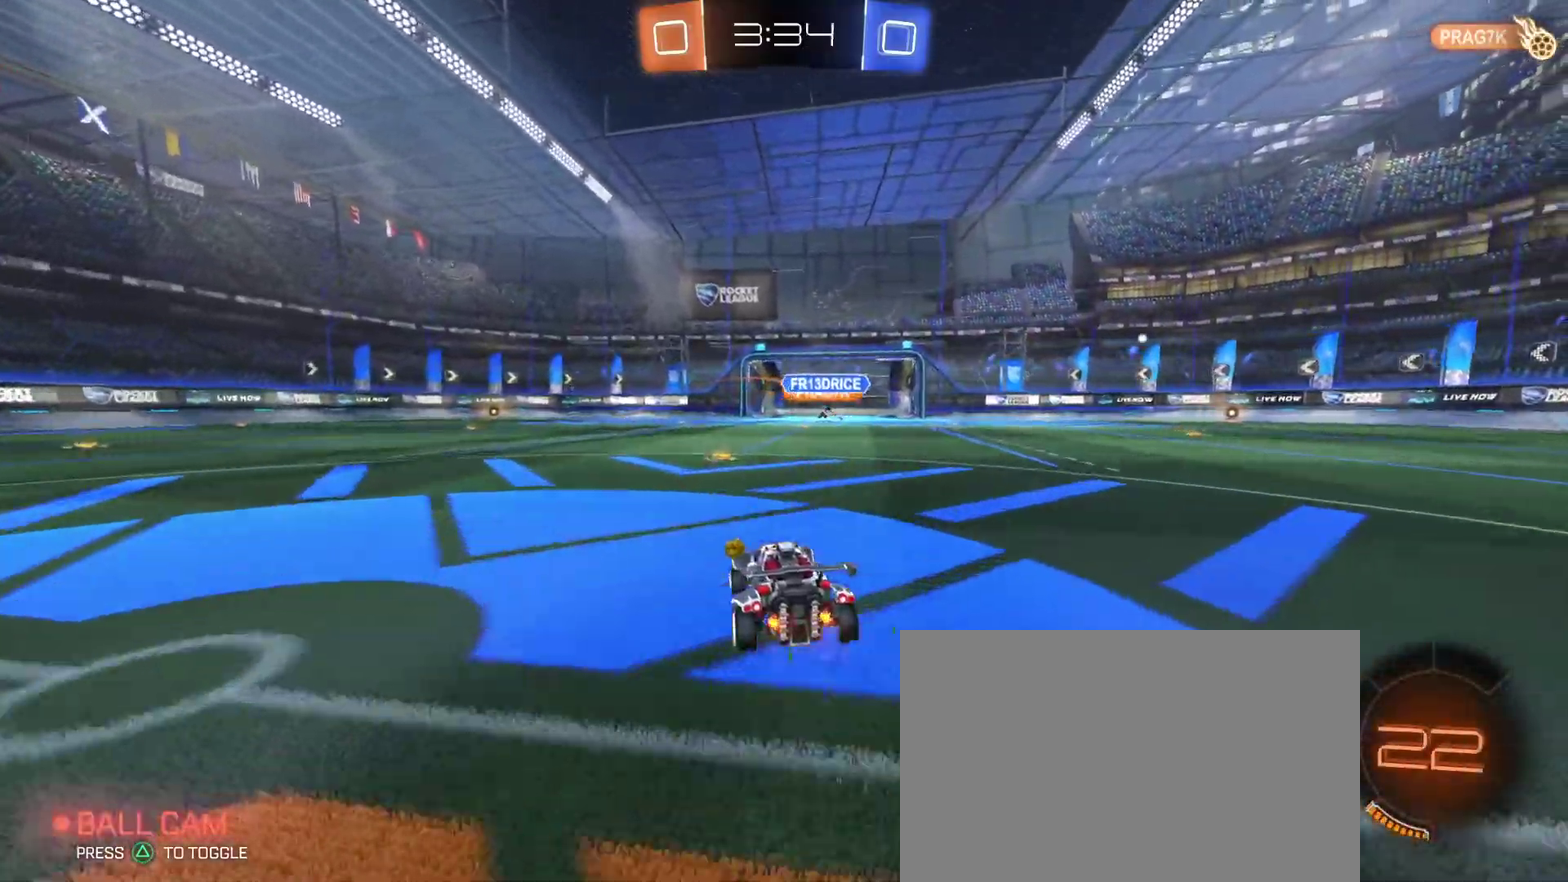
{"buttons": ["TRIANGLE", "R2"], "left_stick": "right", "right_stick": "center", "events": [[17, "left_stick", "center"], [417, "left_stick", "right"], [467, "TRIANGLE", "down"]]}
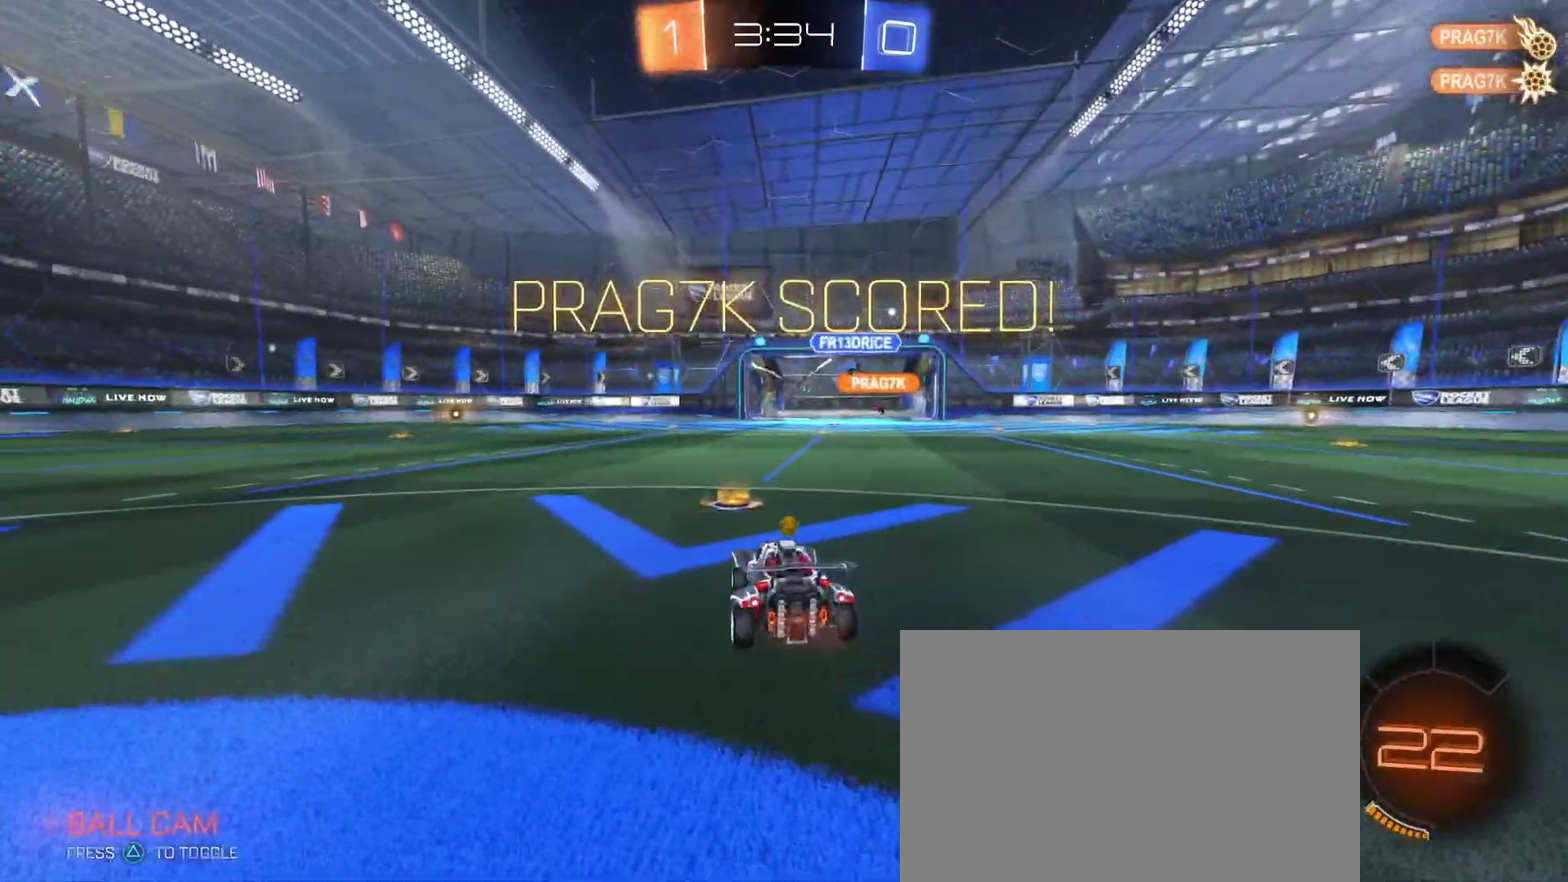
{"buttons": ["CROSS", "R1", "R2"], "left_stick": "up-right", "right_stick": "center", "events": [[50, "TRIANGLE", "up"], [83, "left_stick", "center"], [350, "left_stick", "left"], [383, "CROSS", "down"], [383, "R1", "down"], [433, "left_stick", "up-right"]]}
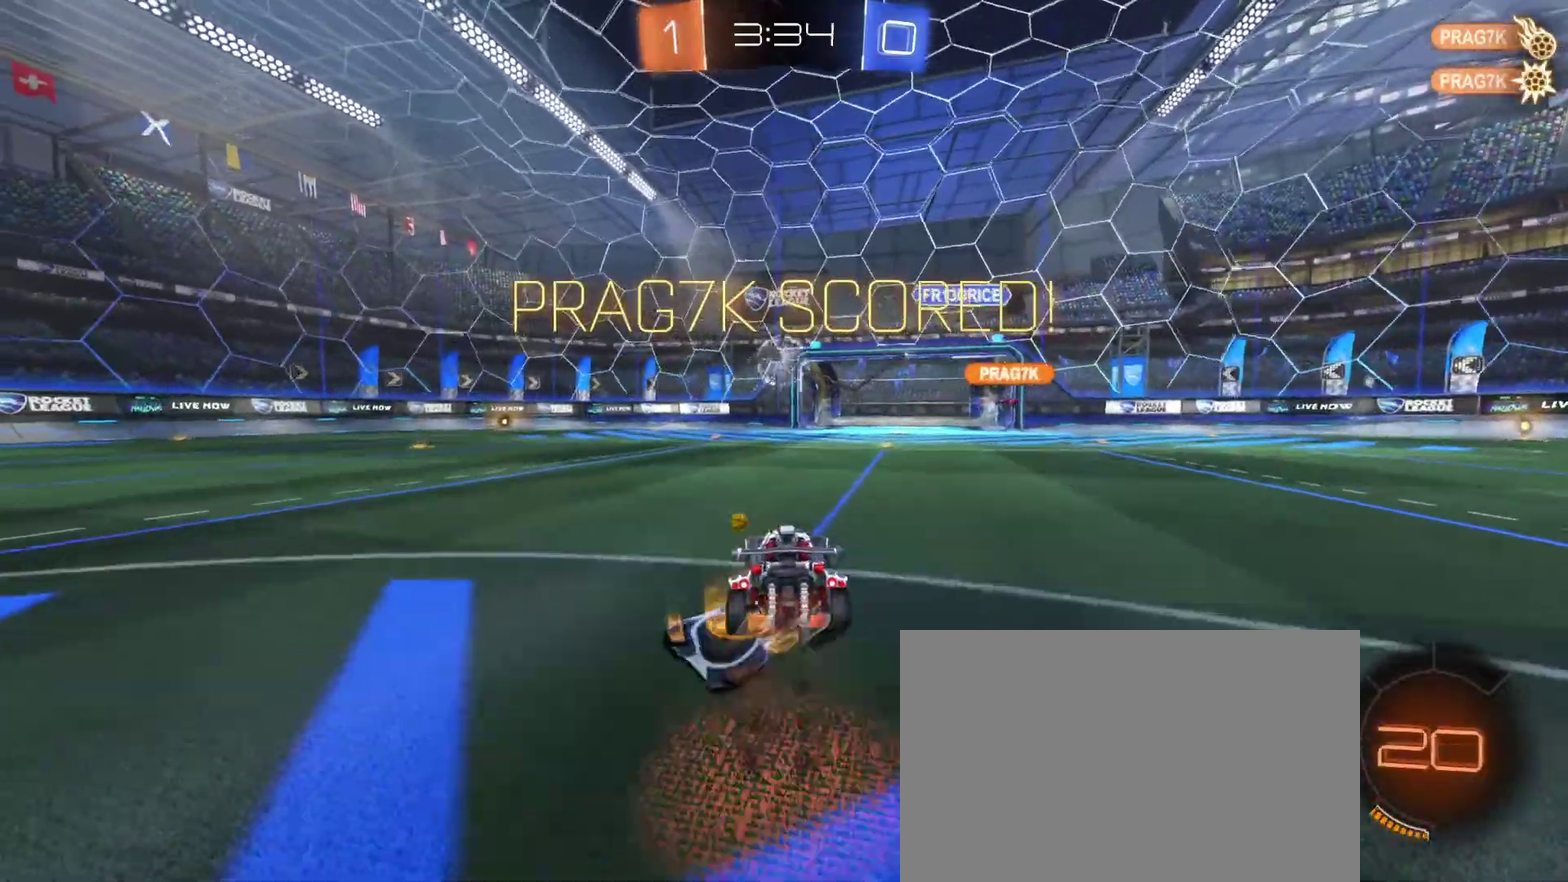
{"buttons": ["CIRCLE", "R1", "R2"], "left_stick": "down-left", "right_stick": "center", "events": [[17, "CIRCLE", "down"], [50, "left_stick", "down-right"], [100, "left_stick", "down"], [133, "CROSS", "up"], [217, "left_stick", "center"], [500, "left_stick", "down-left"]]}
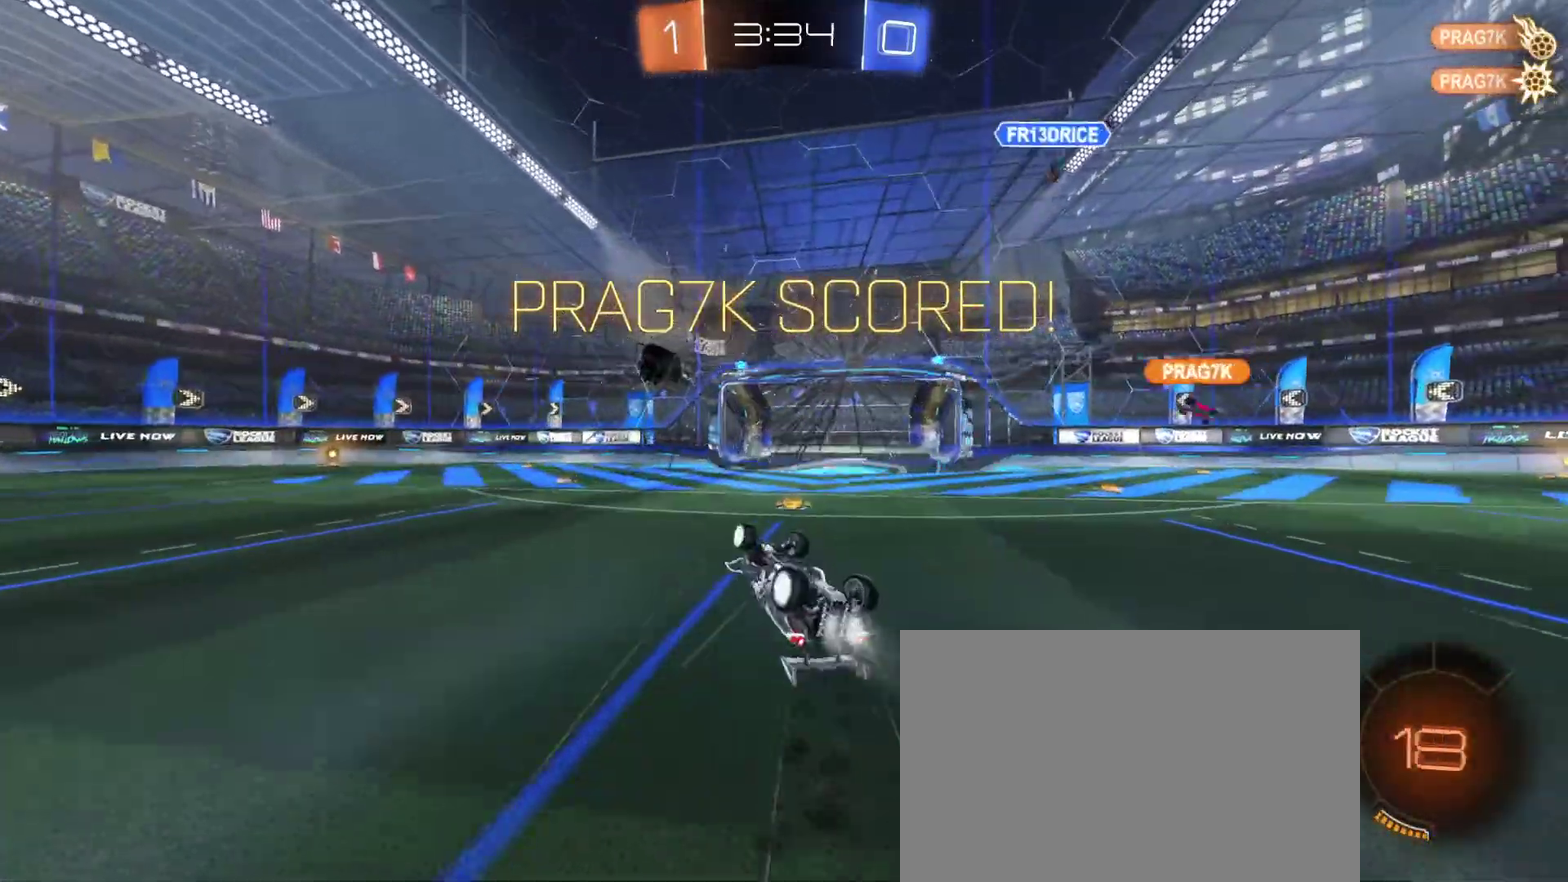
{"buttons": ["R2"], "left_stick": "center", "right_stick": "center", "events": [[117, "left_stick", "center"], [167, "left_stick", "right"], [250, "CIRCLE", "up"], [317, "left_stick", "up"], [450, "R1", "up"], [467, "left_stick", "center"]]}
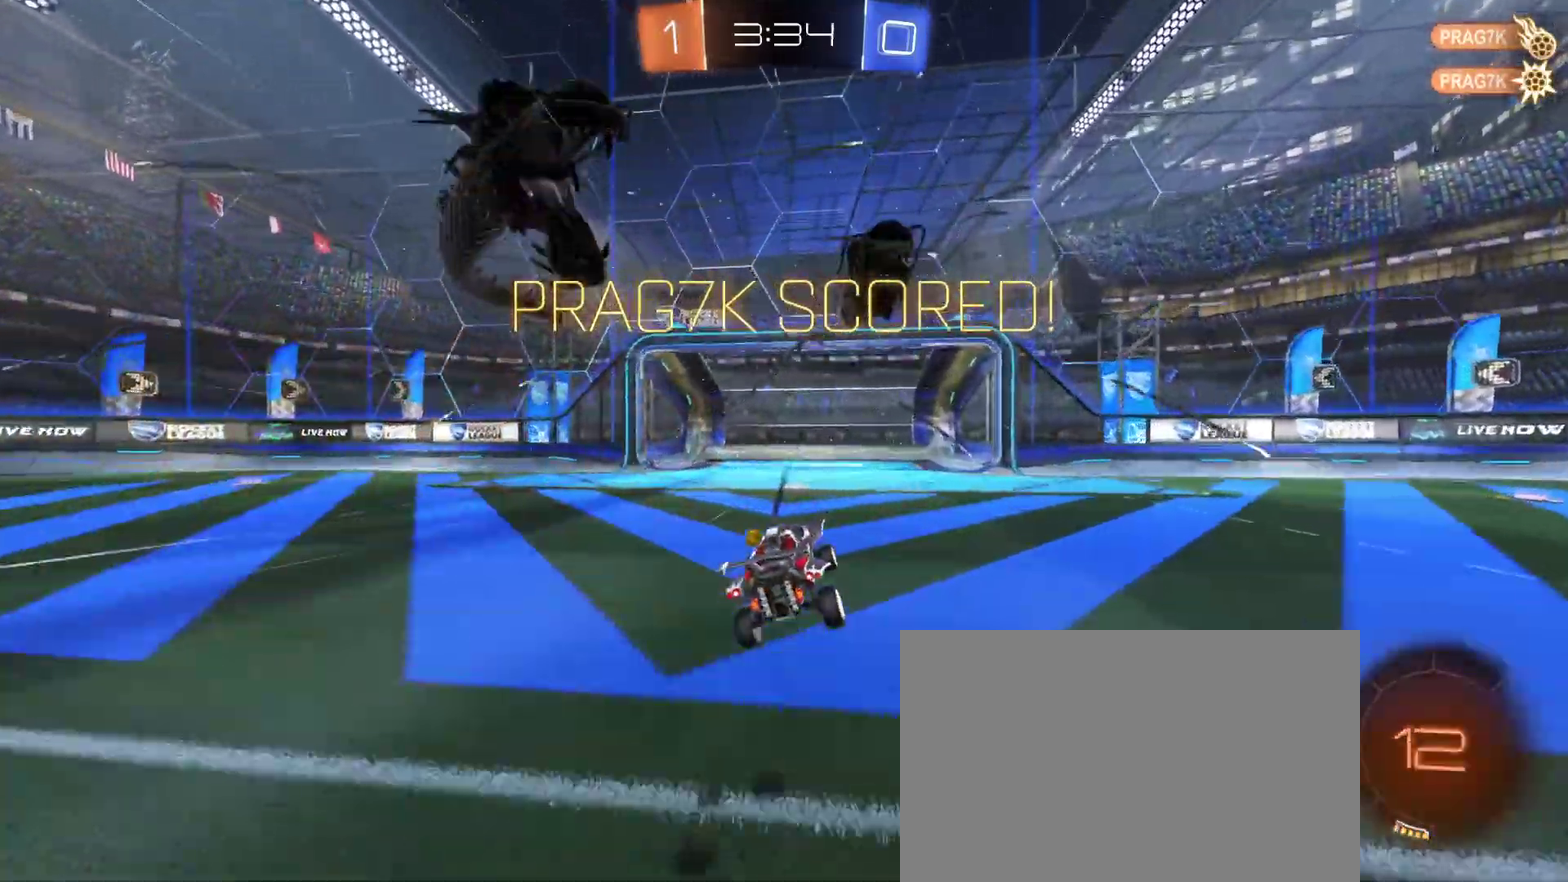
{"buttons": [], "left_stick": "right", "right_stick": "center", "events": [[283, "R2", "up"], [433, "left_stick", "right"]]}
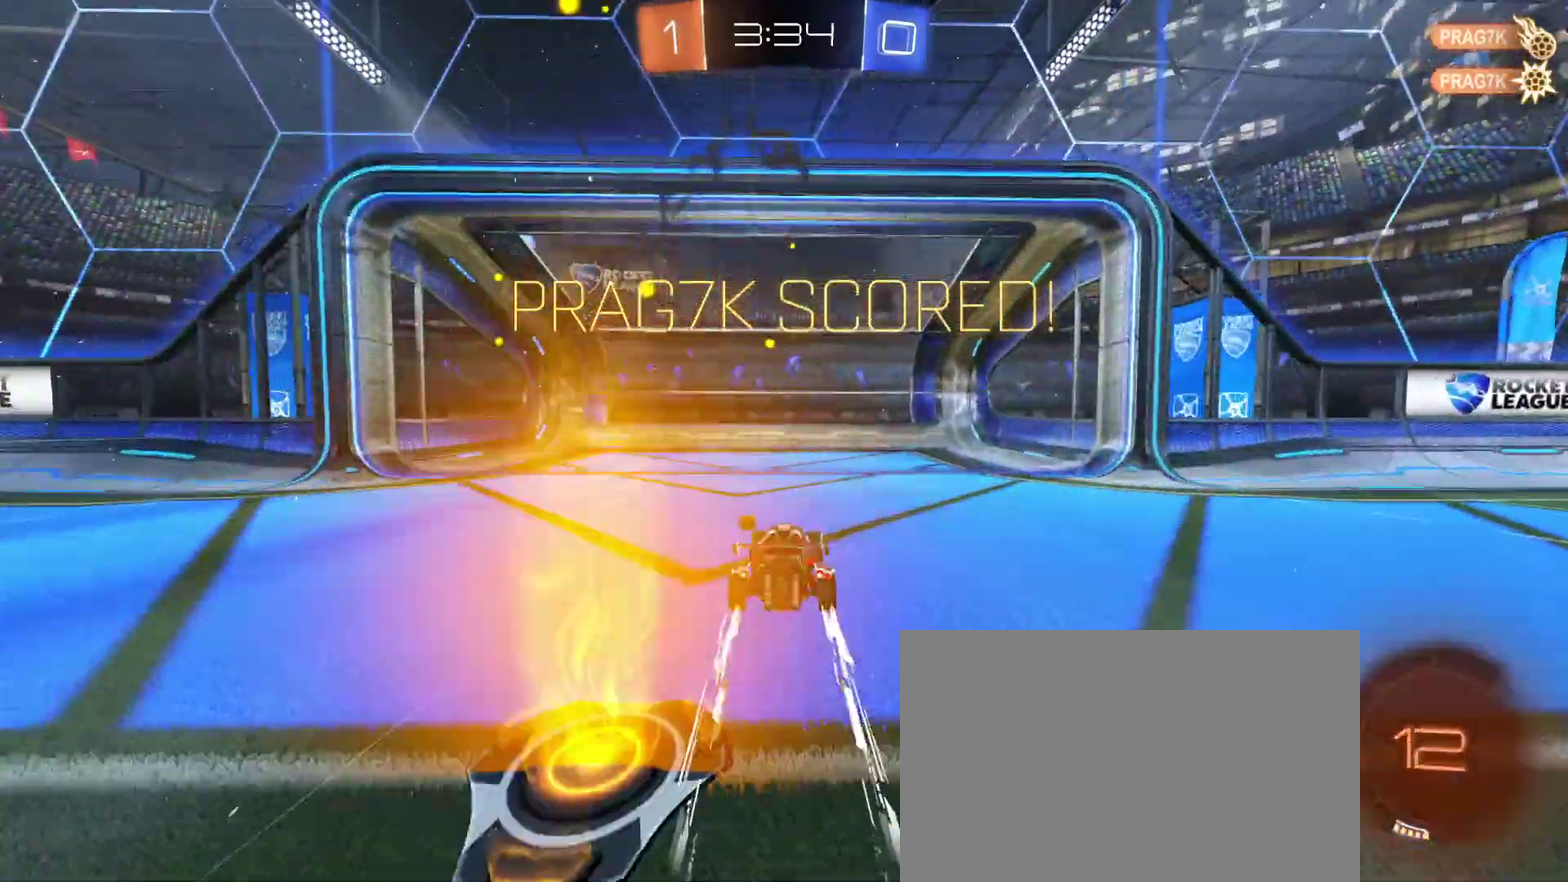
{"buttons": [], "left_stick": "center", "right_stick": "center", "events": [[50, "left_stick", "center"]]}
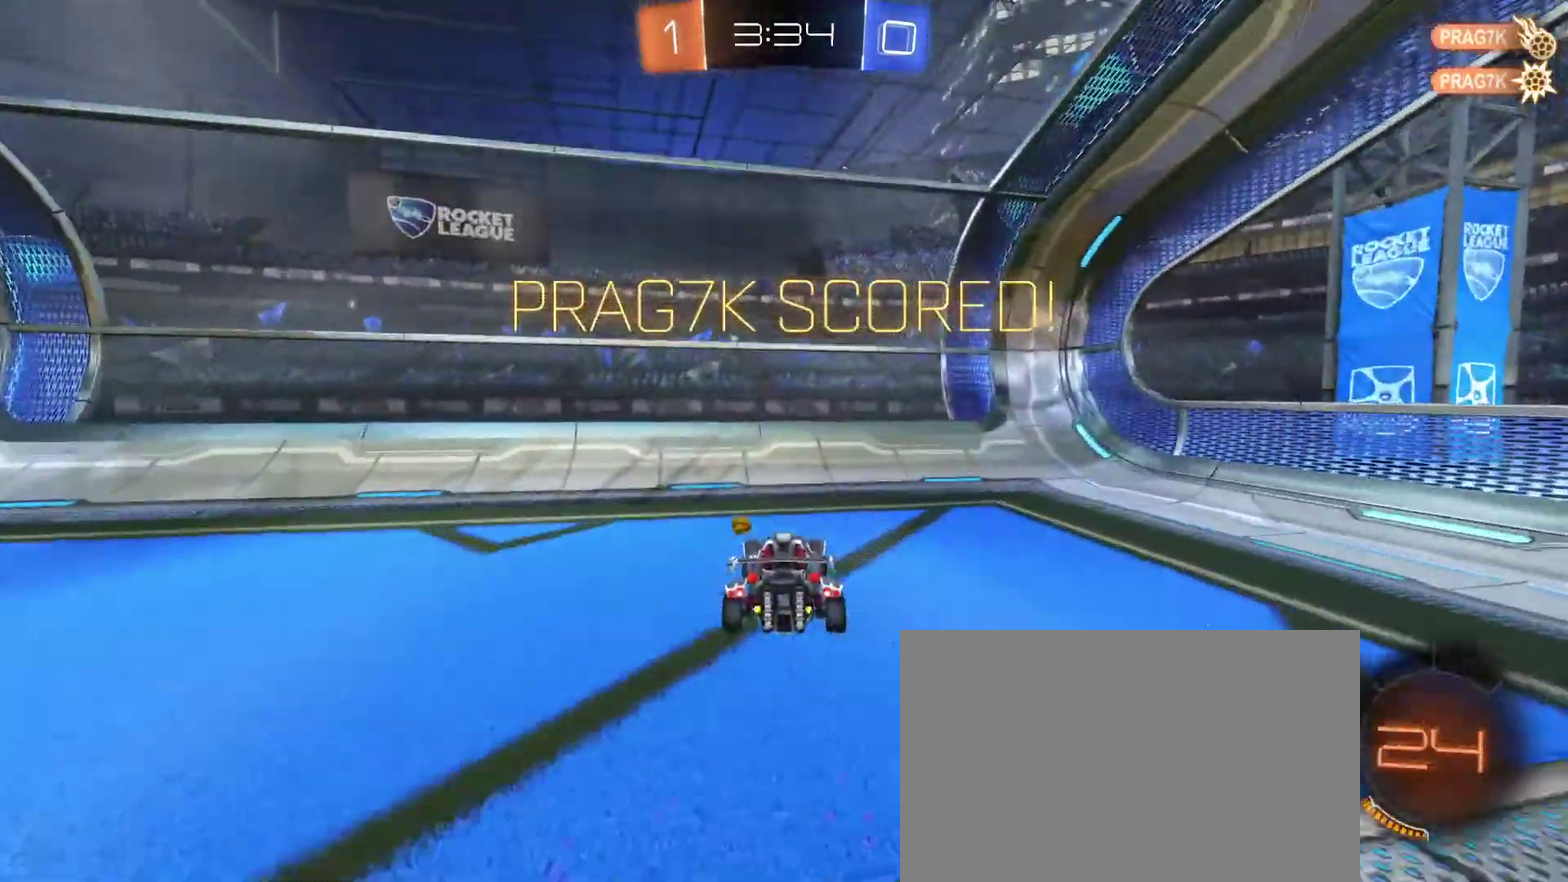
{"buttons": [], "left_stick": "center", "right_stick": "center", "events": []}
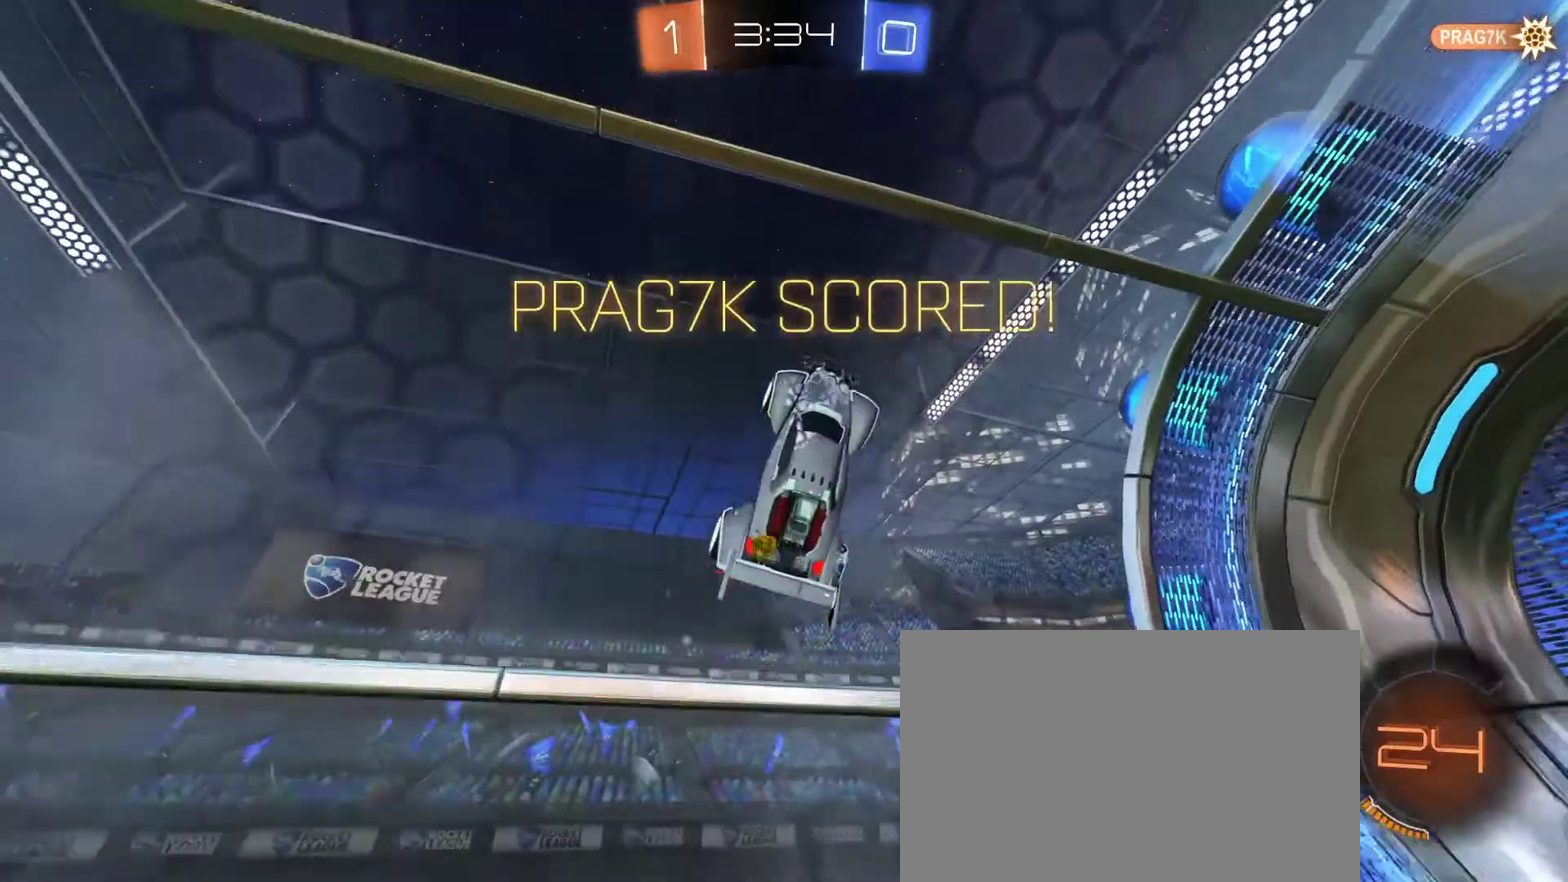
{"buttons": [], "left_stick": "center", "right_stick": "center", "events": []}
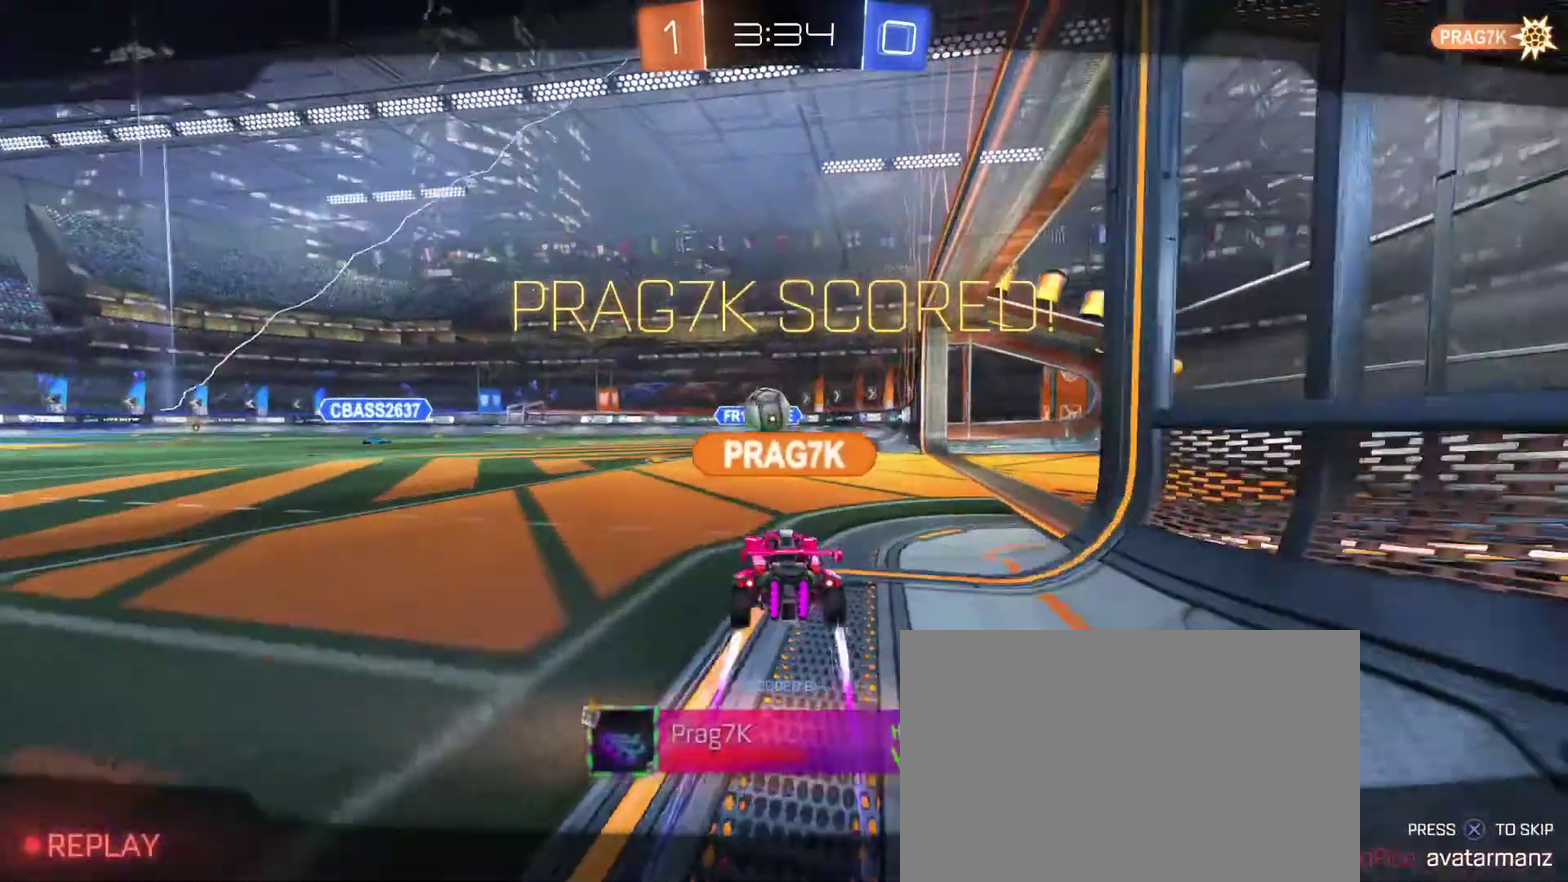
{"buttons": [], "left_stick": "center", "right_stick": "center", "events": []}
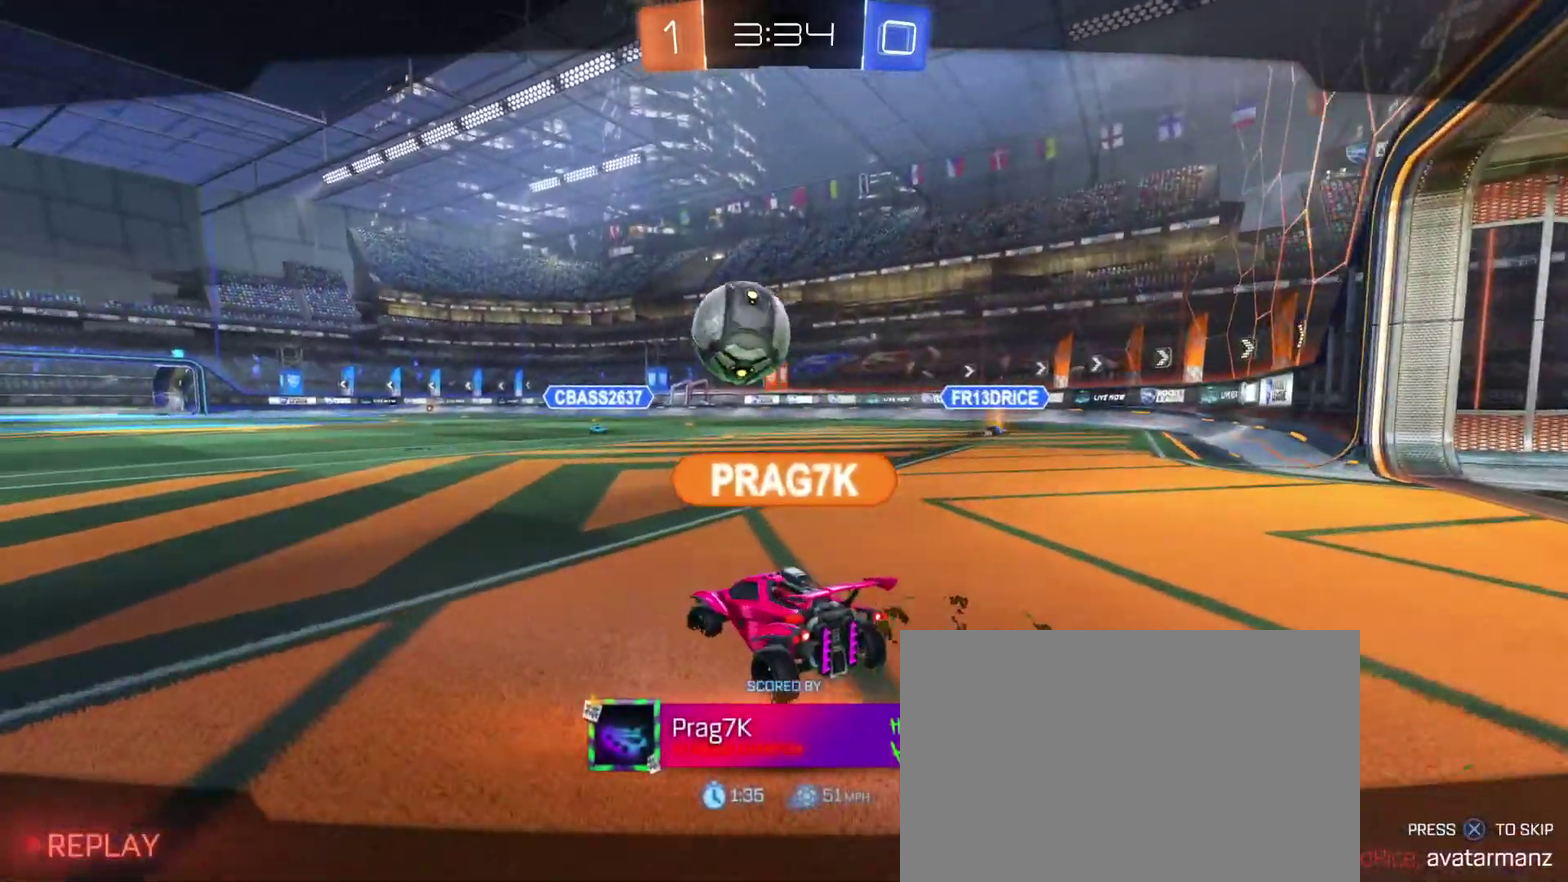
{"buttons": [], "left_stick": "center", "right_stick": "center", "events": []}